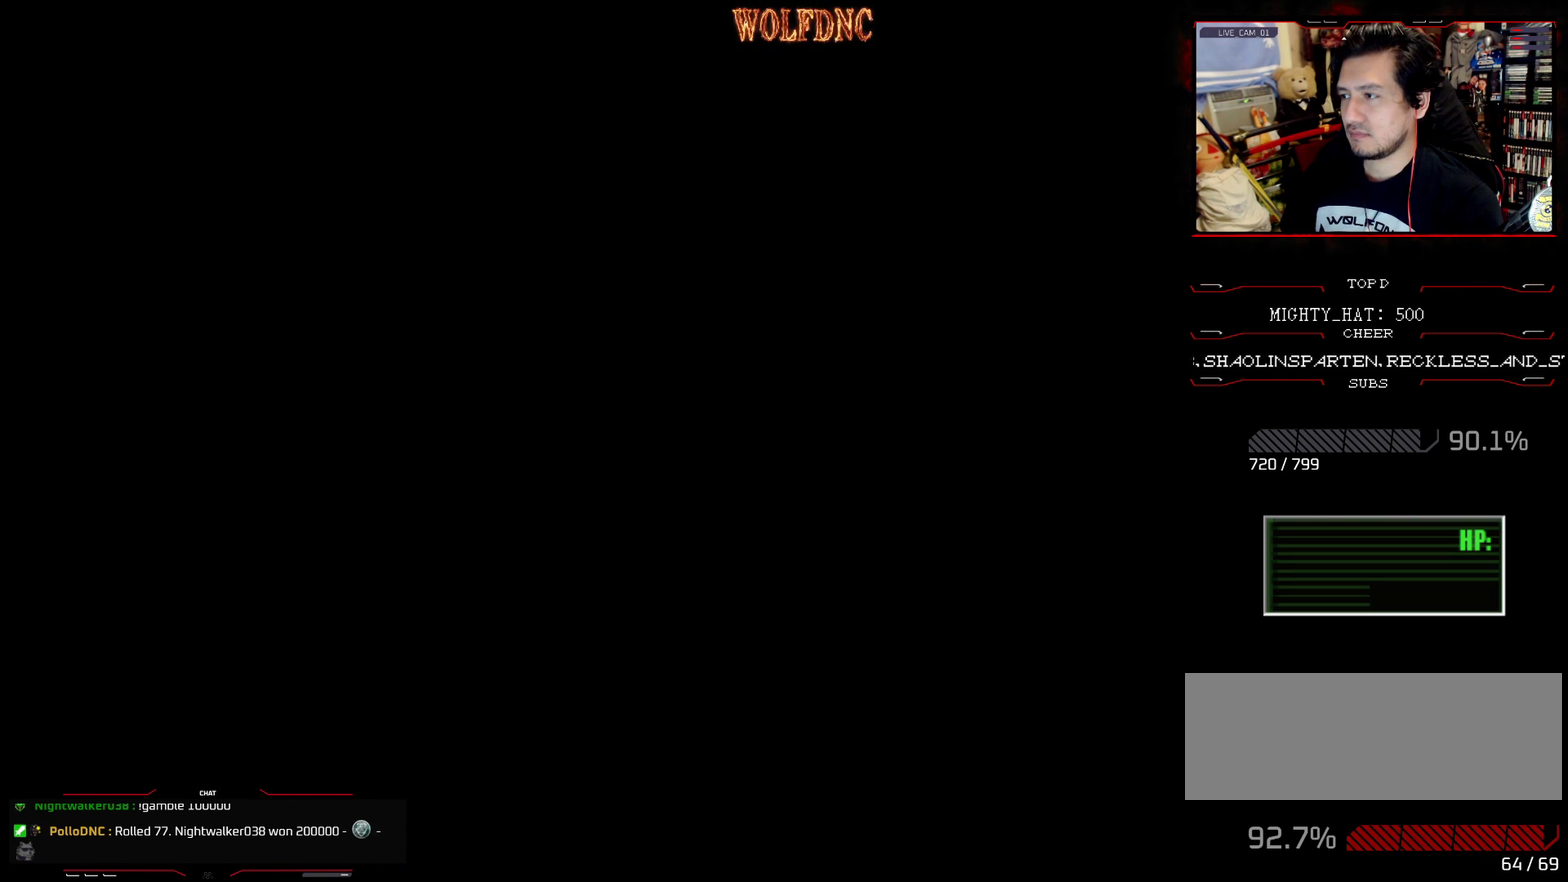
Gameplay with a controller (PlayStation layout); each line is a JSON object with the inputs held at the frame after it. "events" lists button and stick changes between this image and that frame as [ms after this image, input, new state], when the widget could be followed in between. Not read: L3 R3.
{"buttons": [], "events": []}
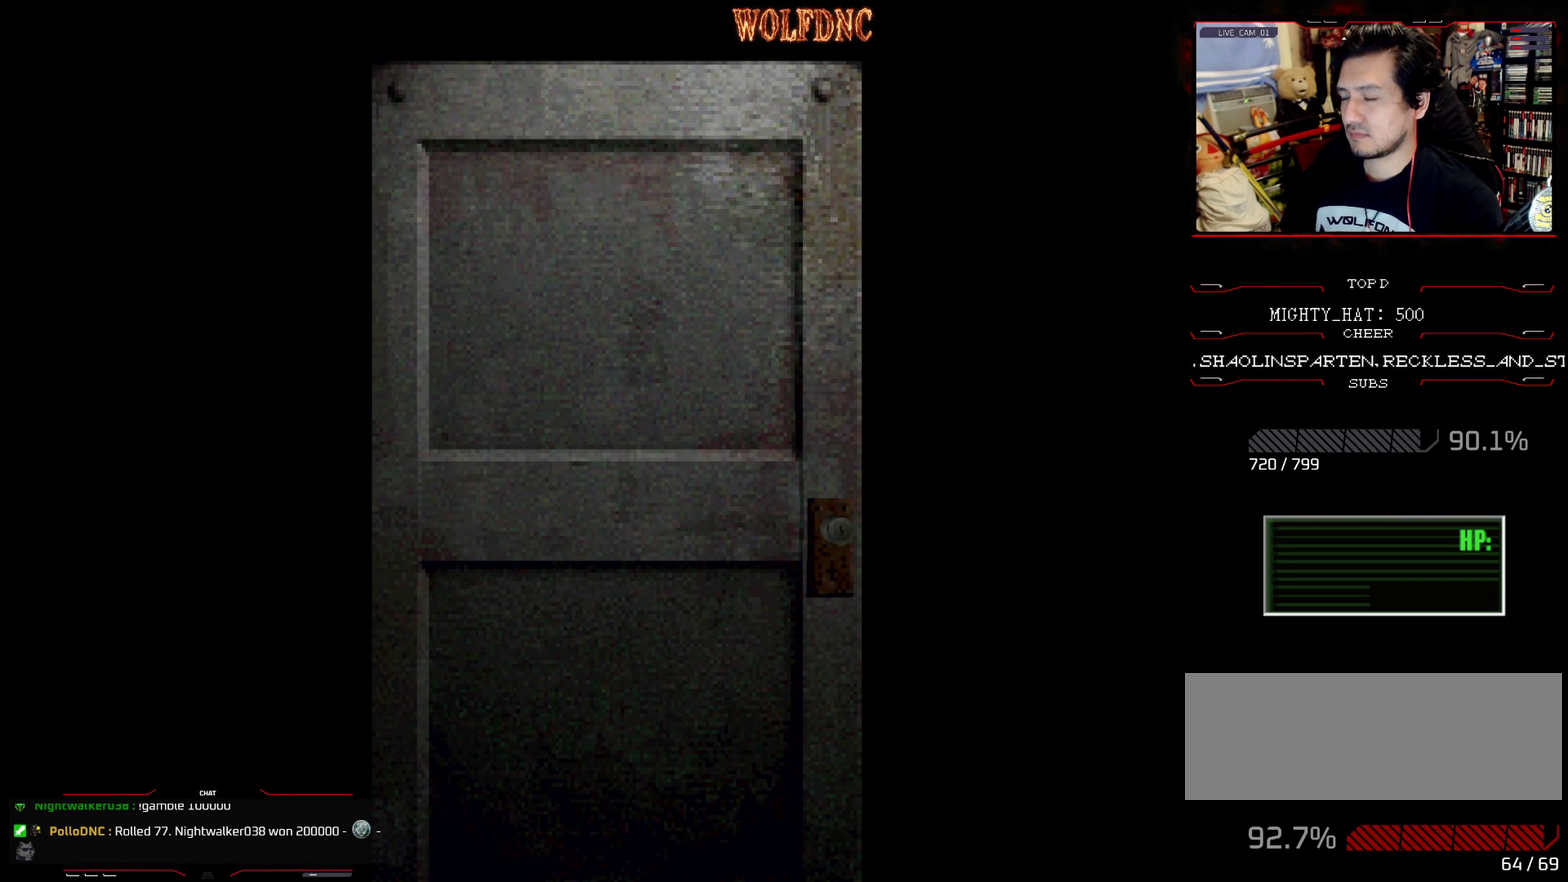
{"buttons": [], "events": []}
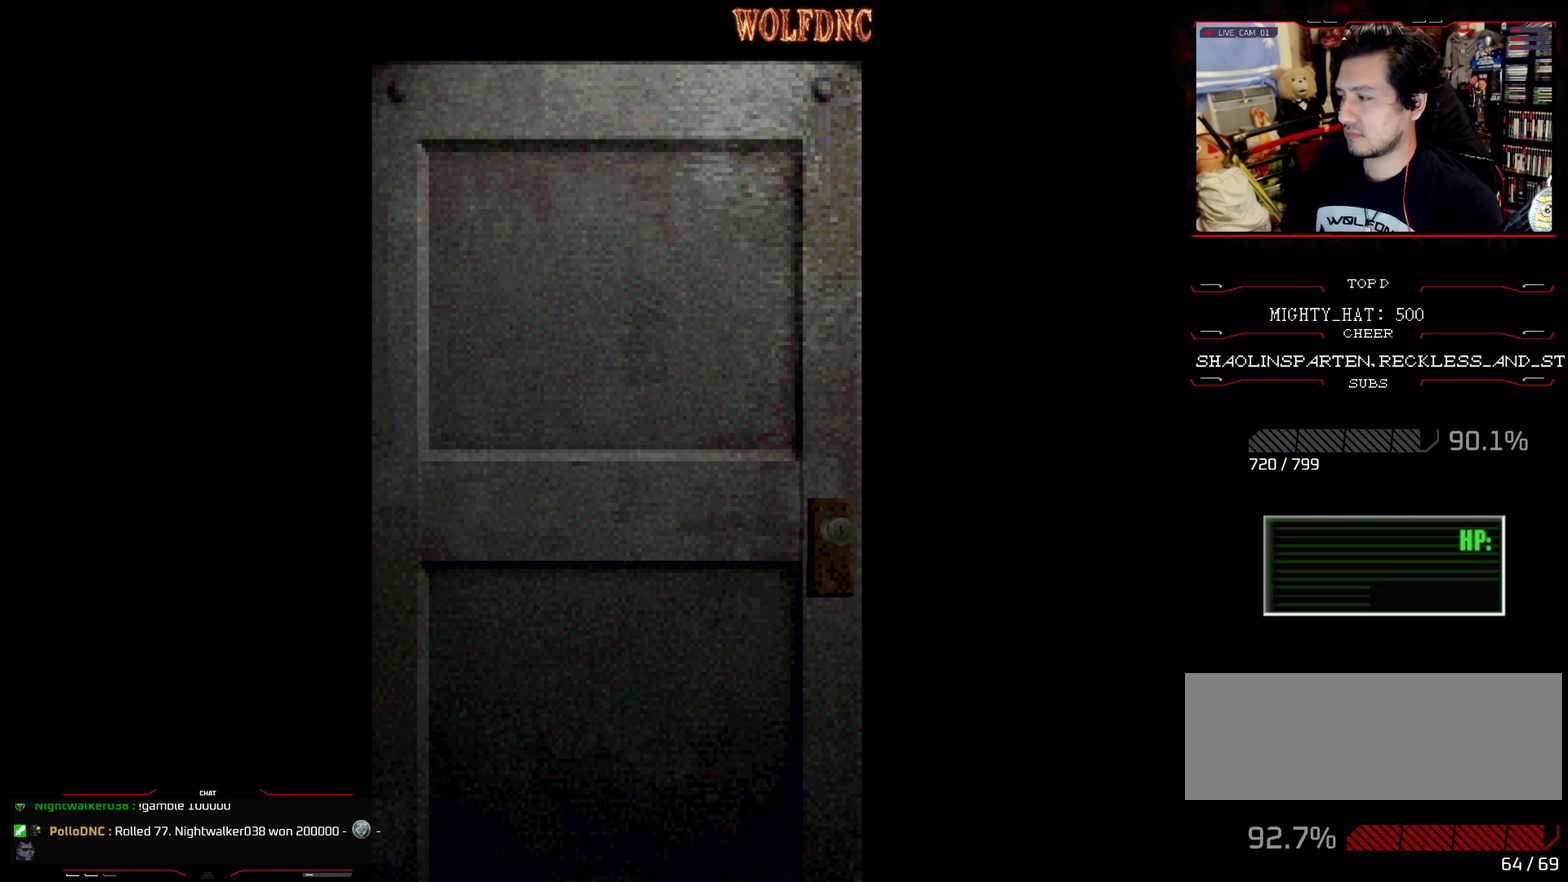
{"buttons": [], "events": []}
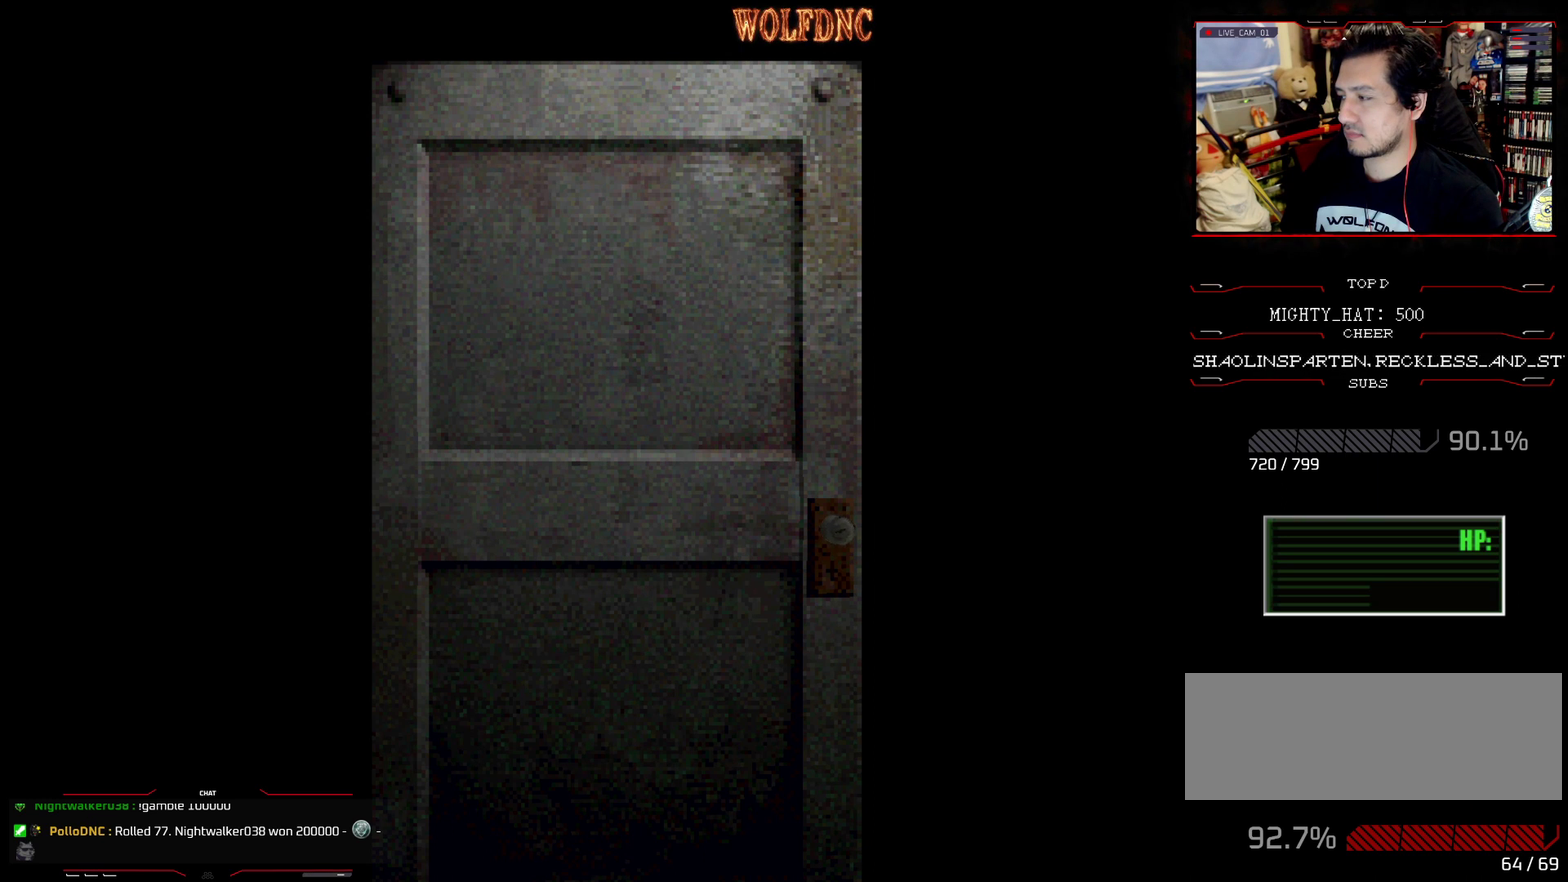
{"buttons": ["SQUARE", "DPAD_UP", "DPAD_LEFT"], "events": [[100, "CROSS", "down"], [234, "CROSS", "up"], [284, "SQUARE", "down"], [384, "DPAD_LEFT", "down"], [384, "DPAD_UP", "down"]]}
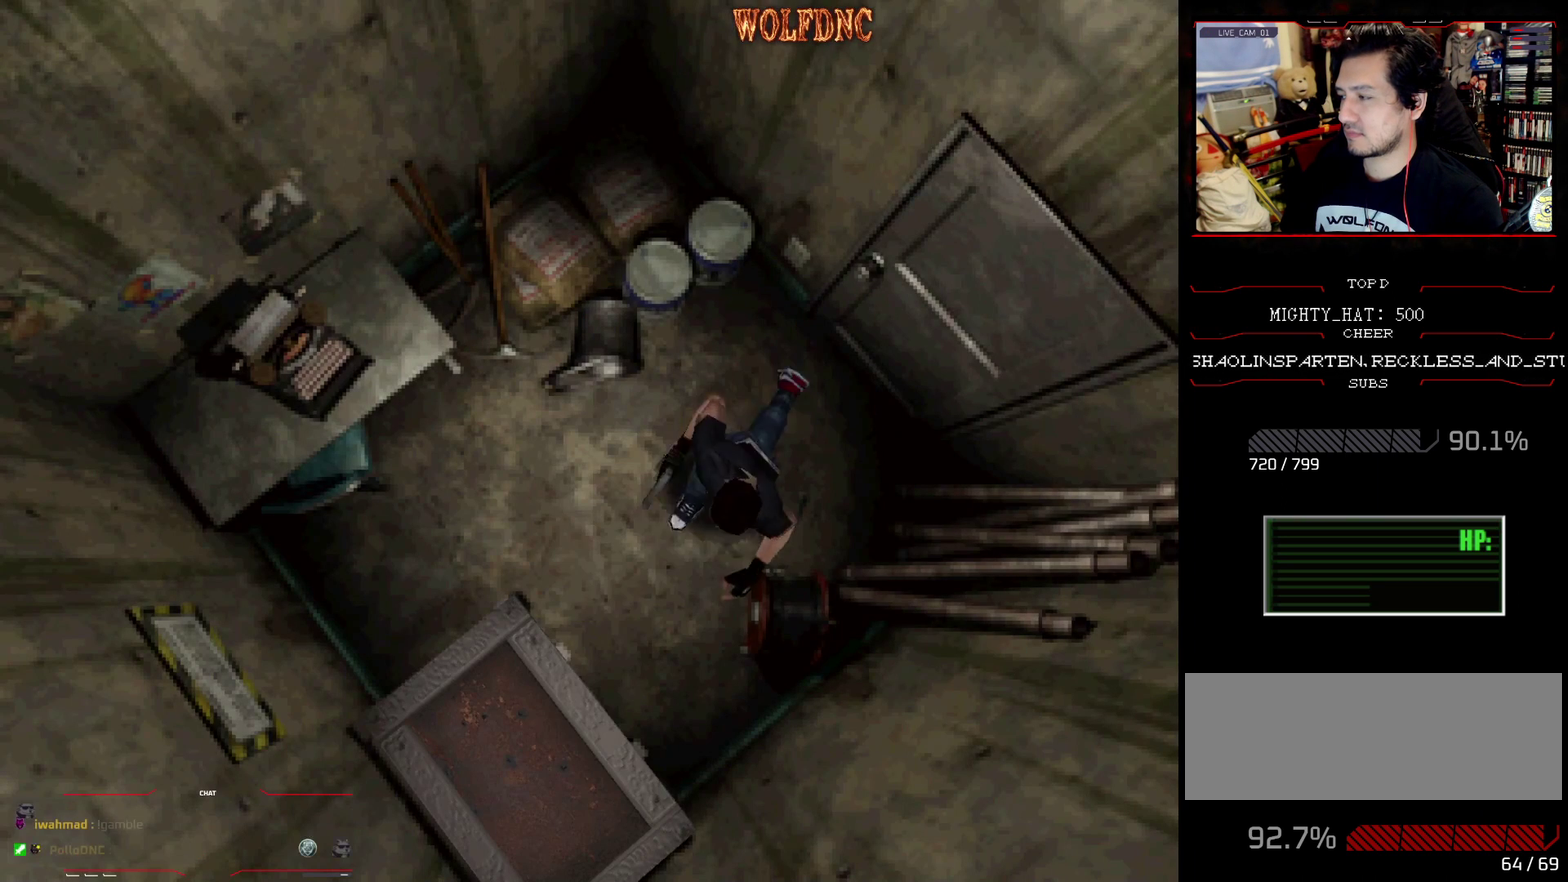
{"buttons": ["CROSS"], "events": [[50, "DPAD_LEFT", "up"], [166, "DPAD_RIGHT", "down"], [200, "CROSS", "down"], [250, "CROSS", "up"], [300, "CROSS", "down"], [400, "CROSS", "up"], [400, "DPAD_RIGHT", "up"], [400, "SQUARE", "up"], [450, "CROSS", "down"], [450, "DPAD_UP", "up"]]}
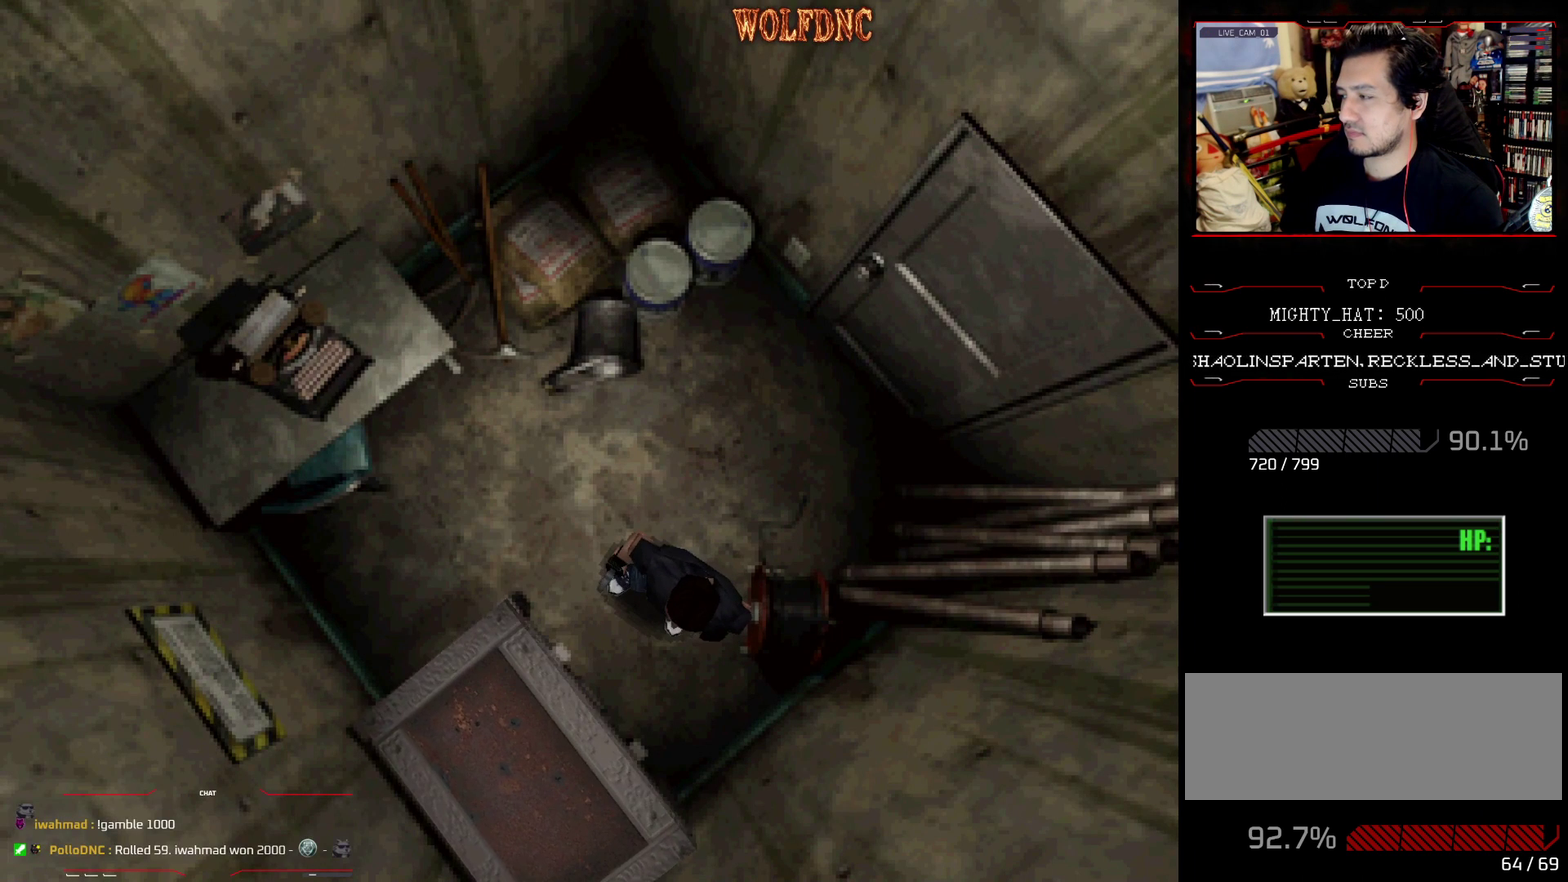
{"buttons": [], "events": [[33, "CROSS", "up"], [83, "CROSS", "down"], [184, "CROSS", "up"]]}
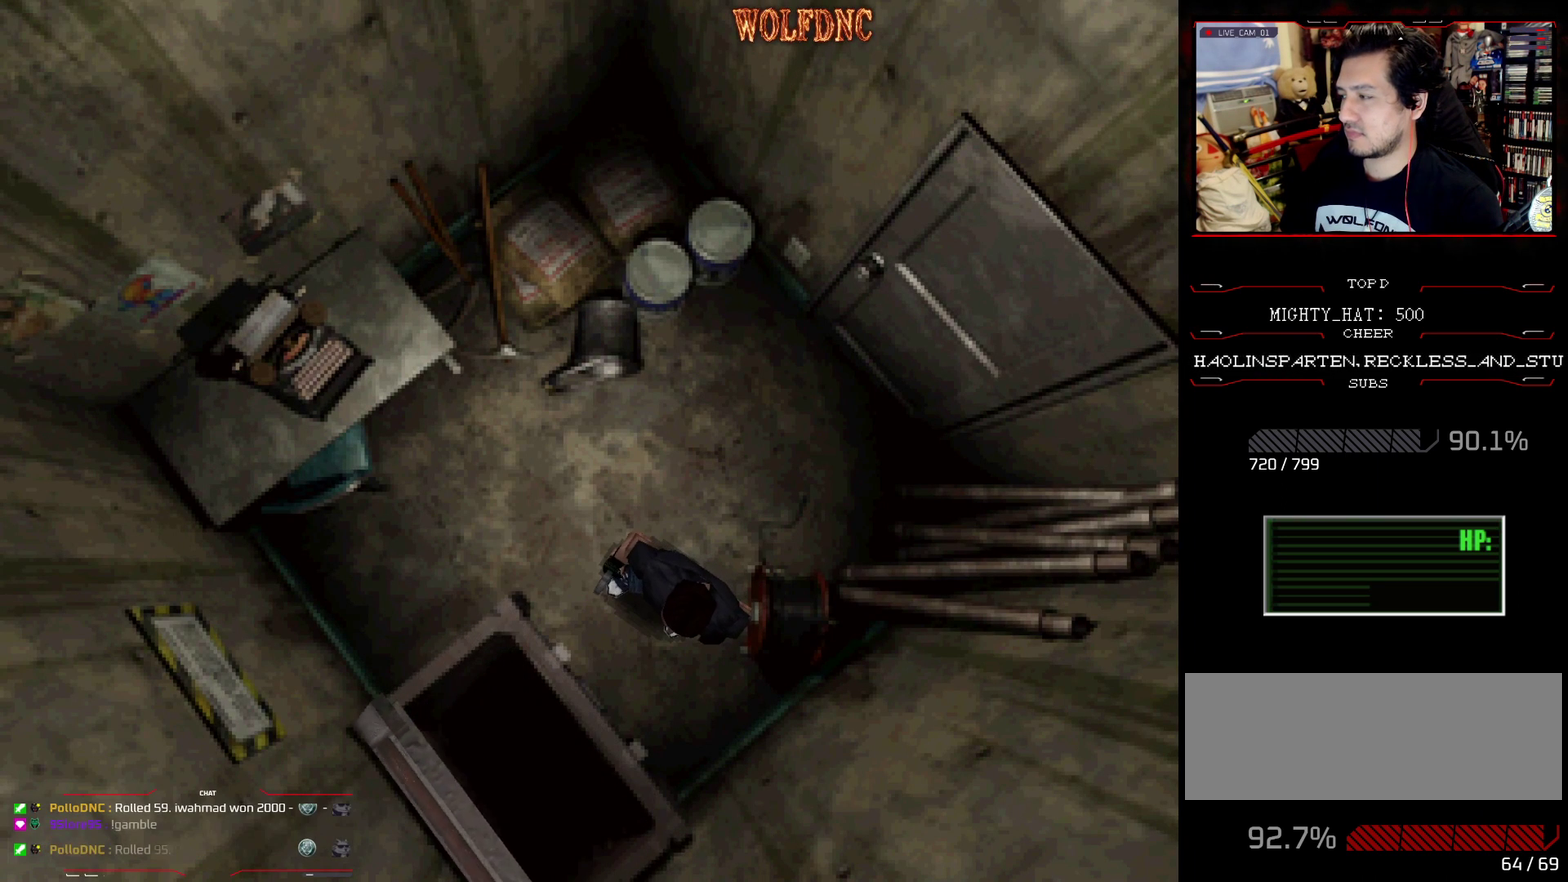
{"buttons": [], "events": []}
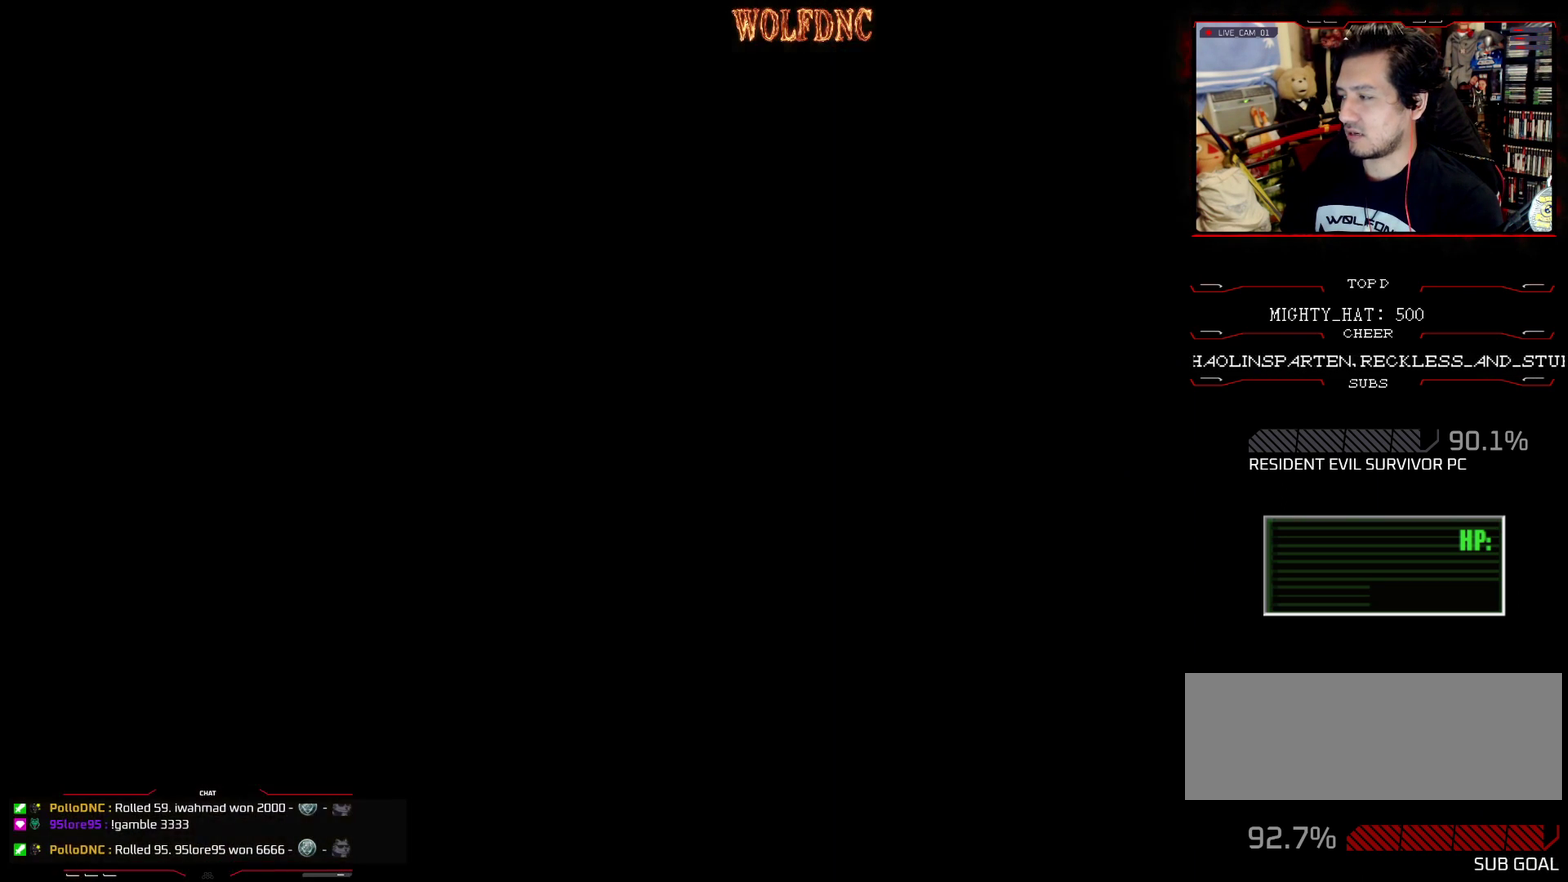
{"buttons": ["DPAD_DOWN"], "events": [[350, "DPAD_DOWN", "down"], [400, "DPAD_DOWN", "up"], [484, "DPAD_DOWN", "down"]]}
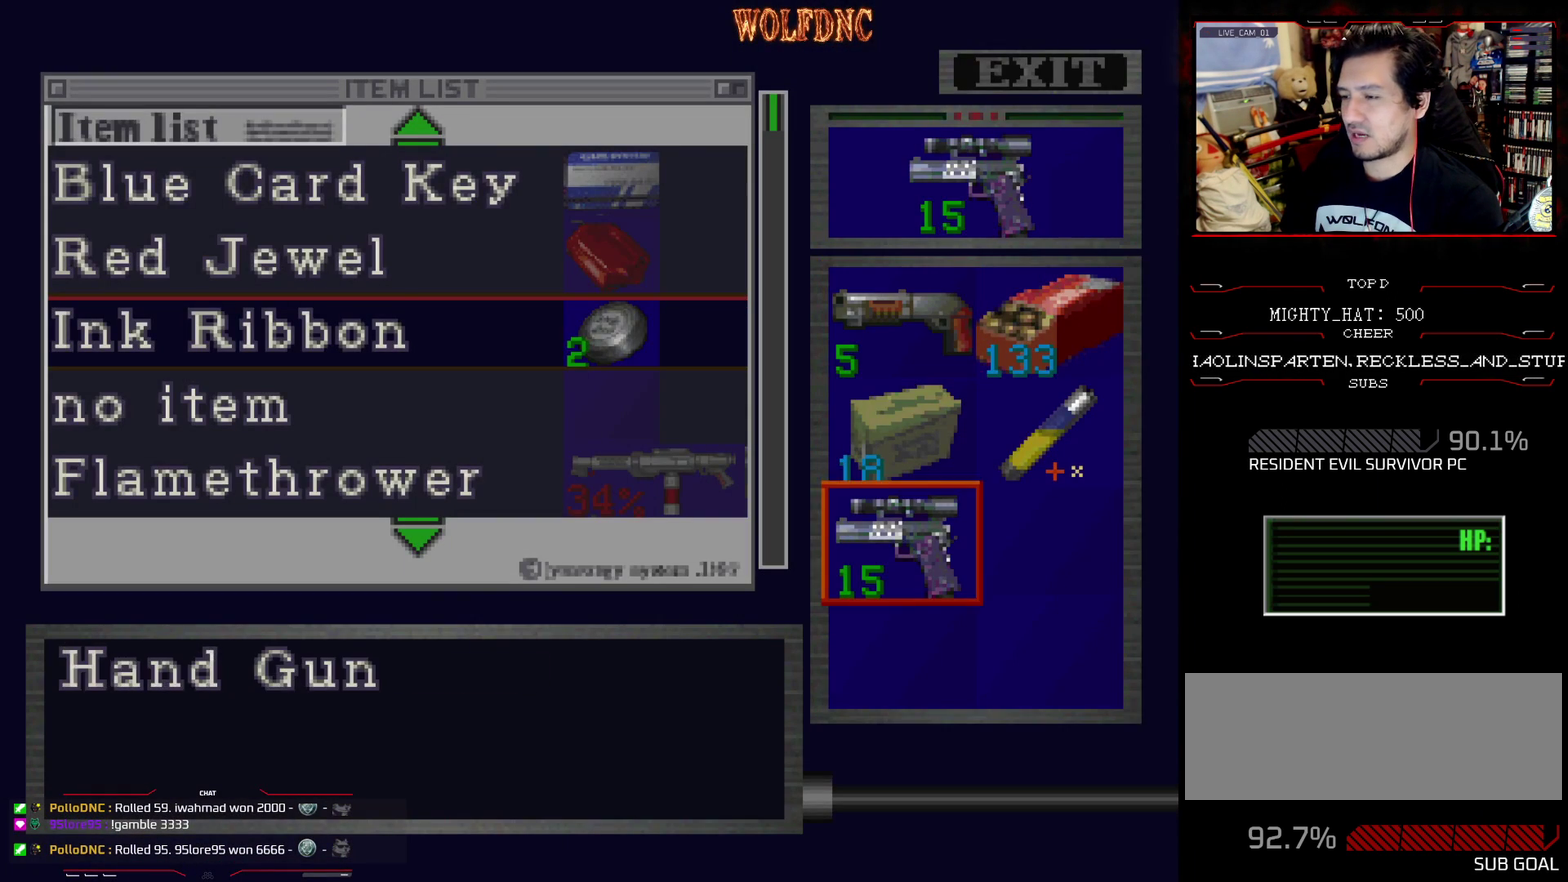
{"buttons": [], "events": [[83, "DPAD_DOWN", "up"], [183, "DPAD_RIGHT", "down"], [266, "CROSS", "down"], [317, "DPAD_RIGHT", "up"], [417, "CROSS", "up"]]}
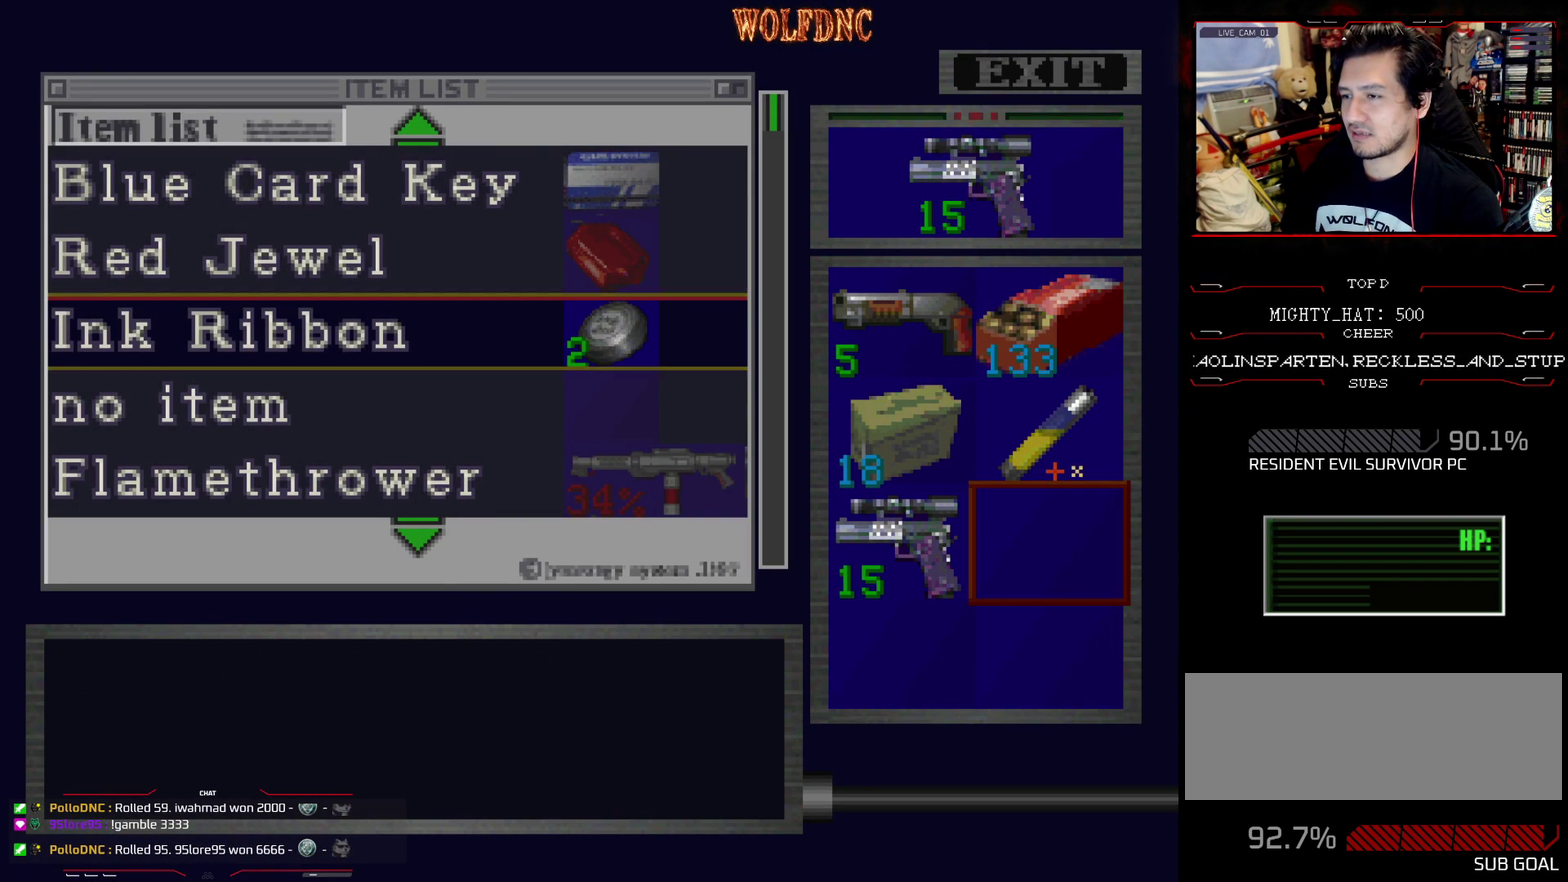
{"buttons": [], "events": [[200, "DPAD_UP", "down"], [434, "DPAD_UP", "up"]]}
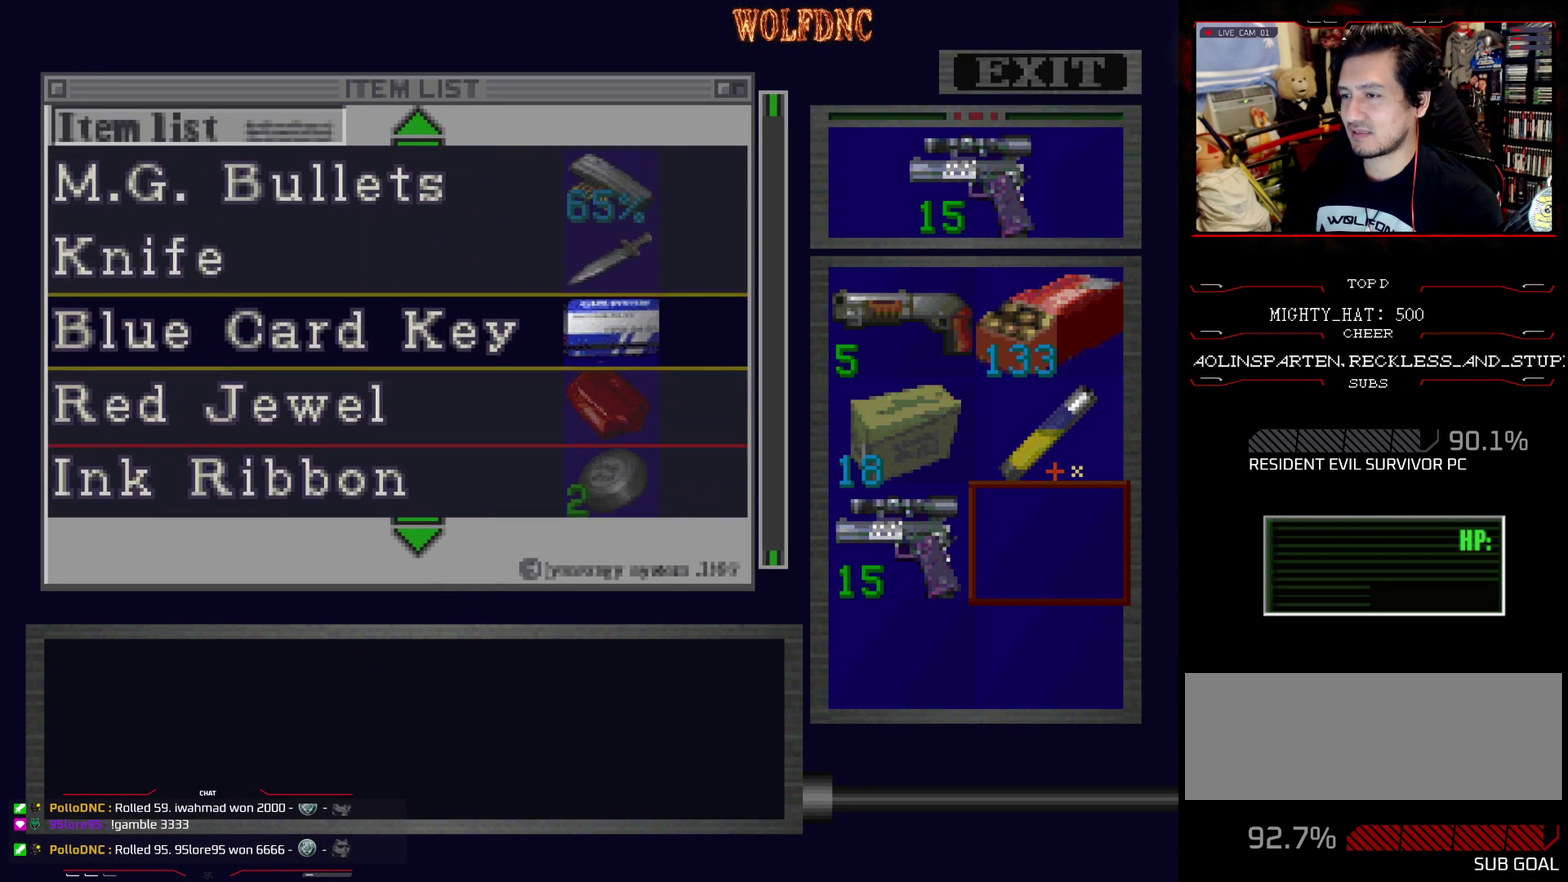
{"buttons": [], "events": [[100, "DPAD_UP", "down"], [400, "DPAD_UP", "up"]]}
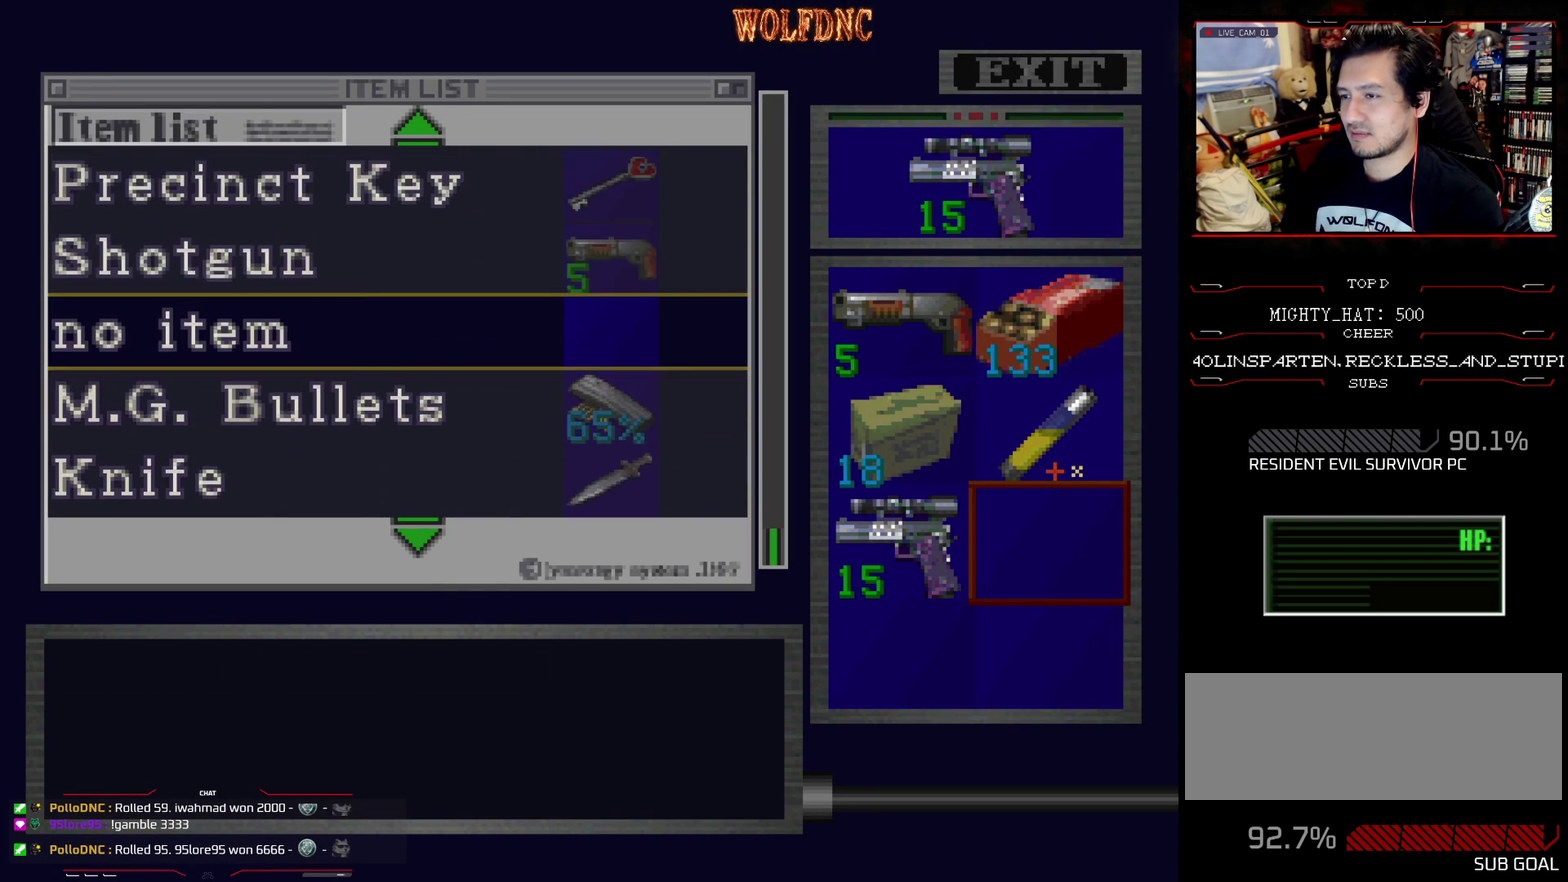
{"buttons": [], "events": [[133, "DPAD_DOWN", "down"], [417, "DPAD_DOWN", "up"]]}
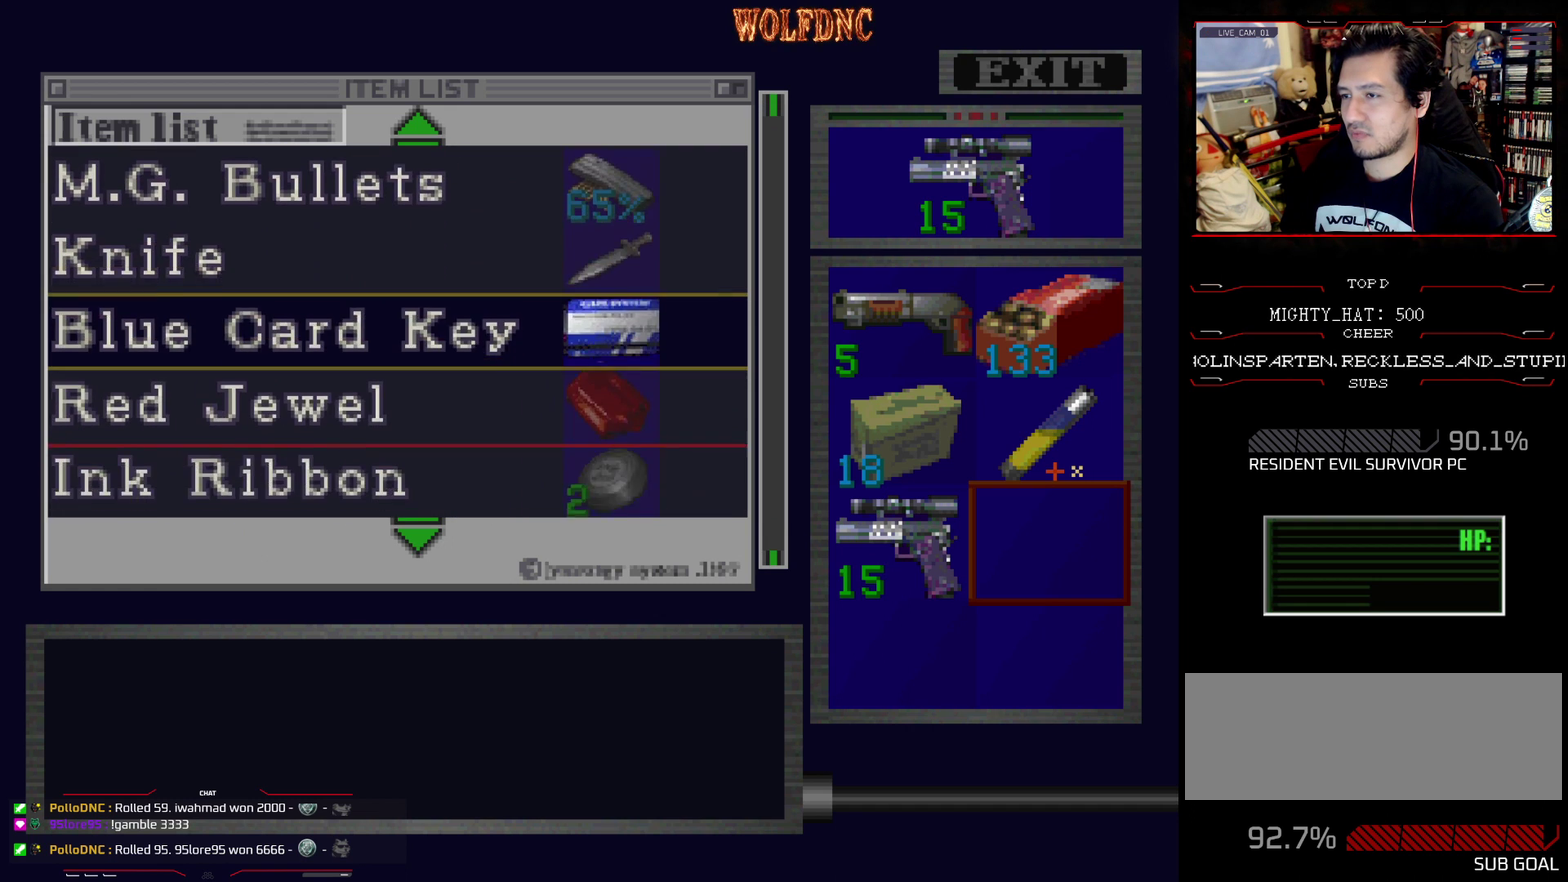
{"buttons": ["DPAD_UP"], "events": [[50, "DPAD_UP", "down"]]}
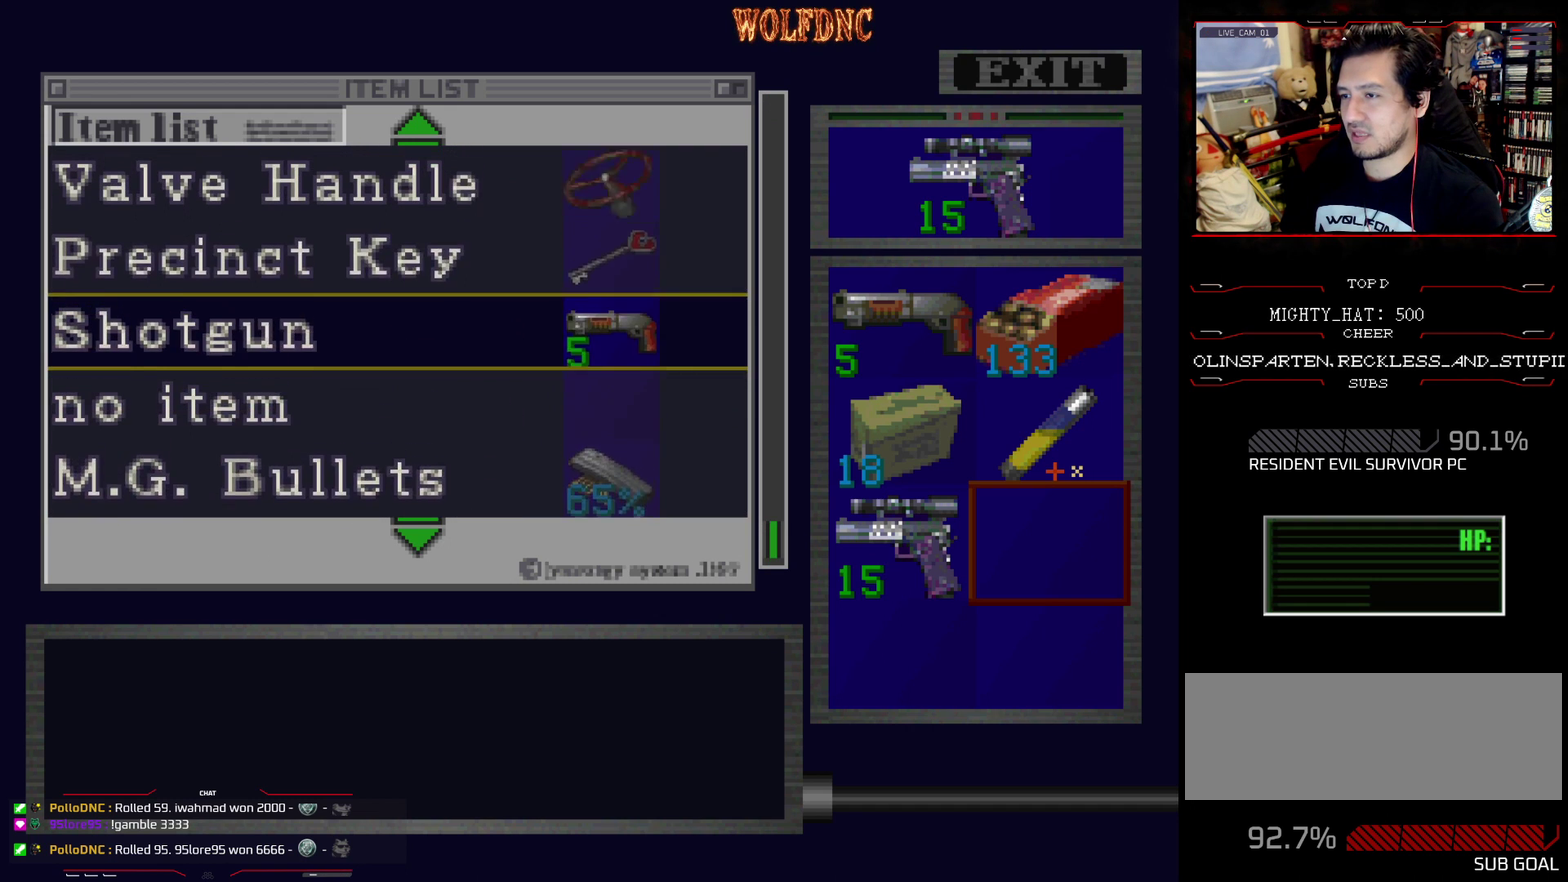
{"buttons": [], "events": [[67, "DPAD_UP", "up"], [300, "CROSS", "down"], [450, "CROSS", "up"]]}
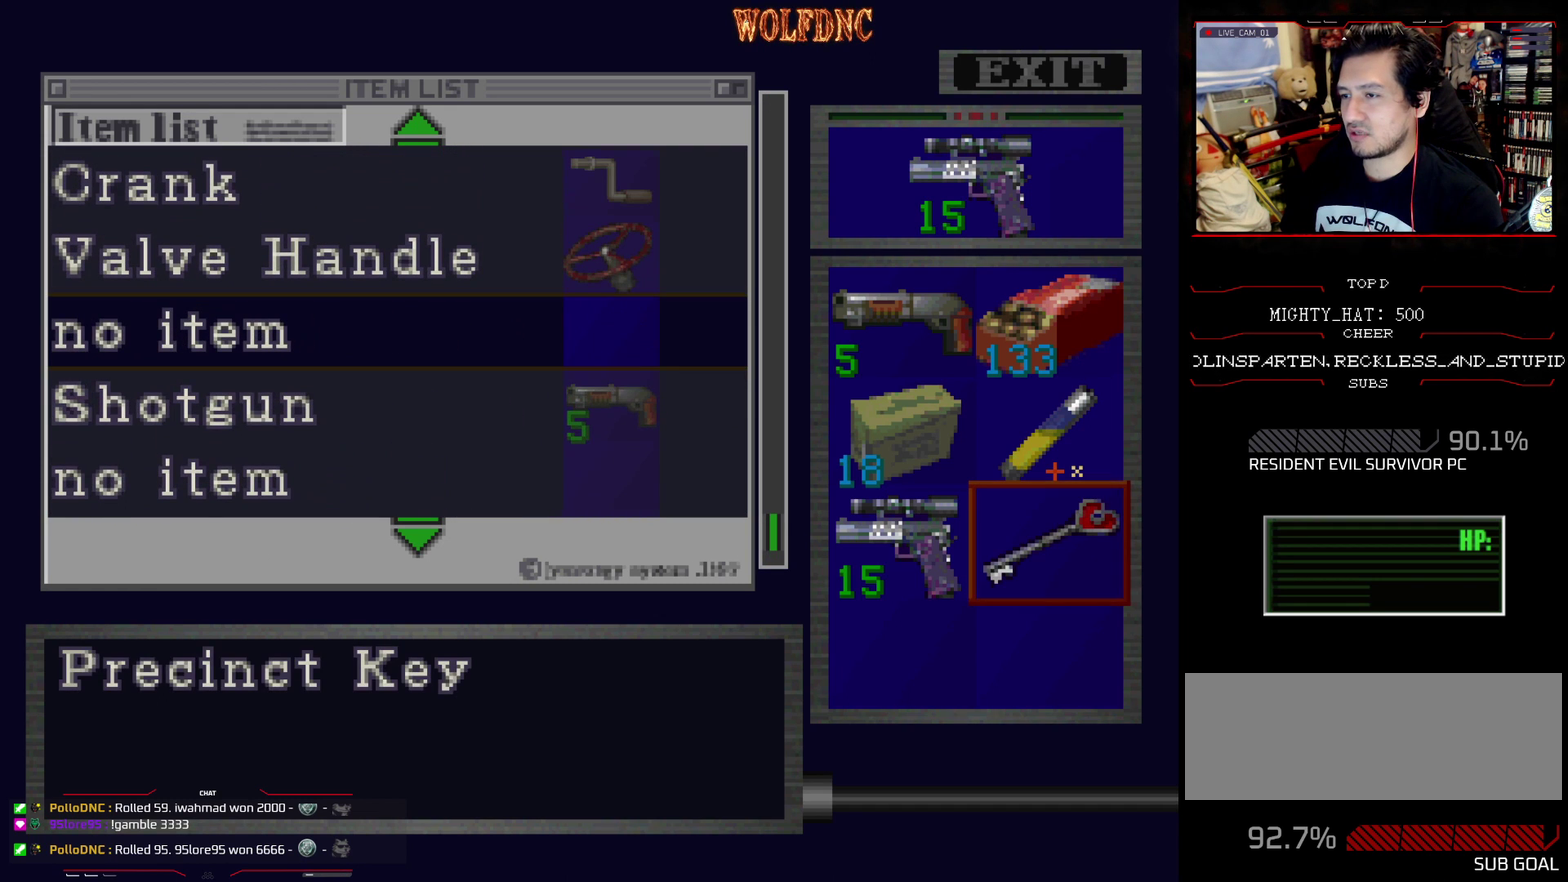
{"buttons": [], "events": []}
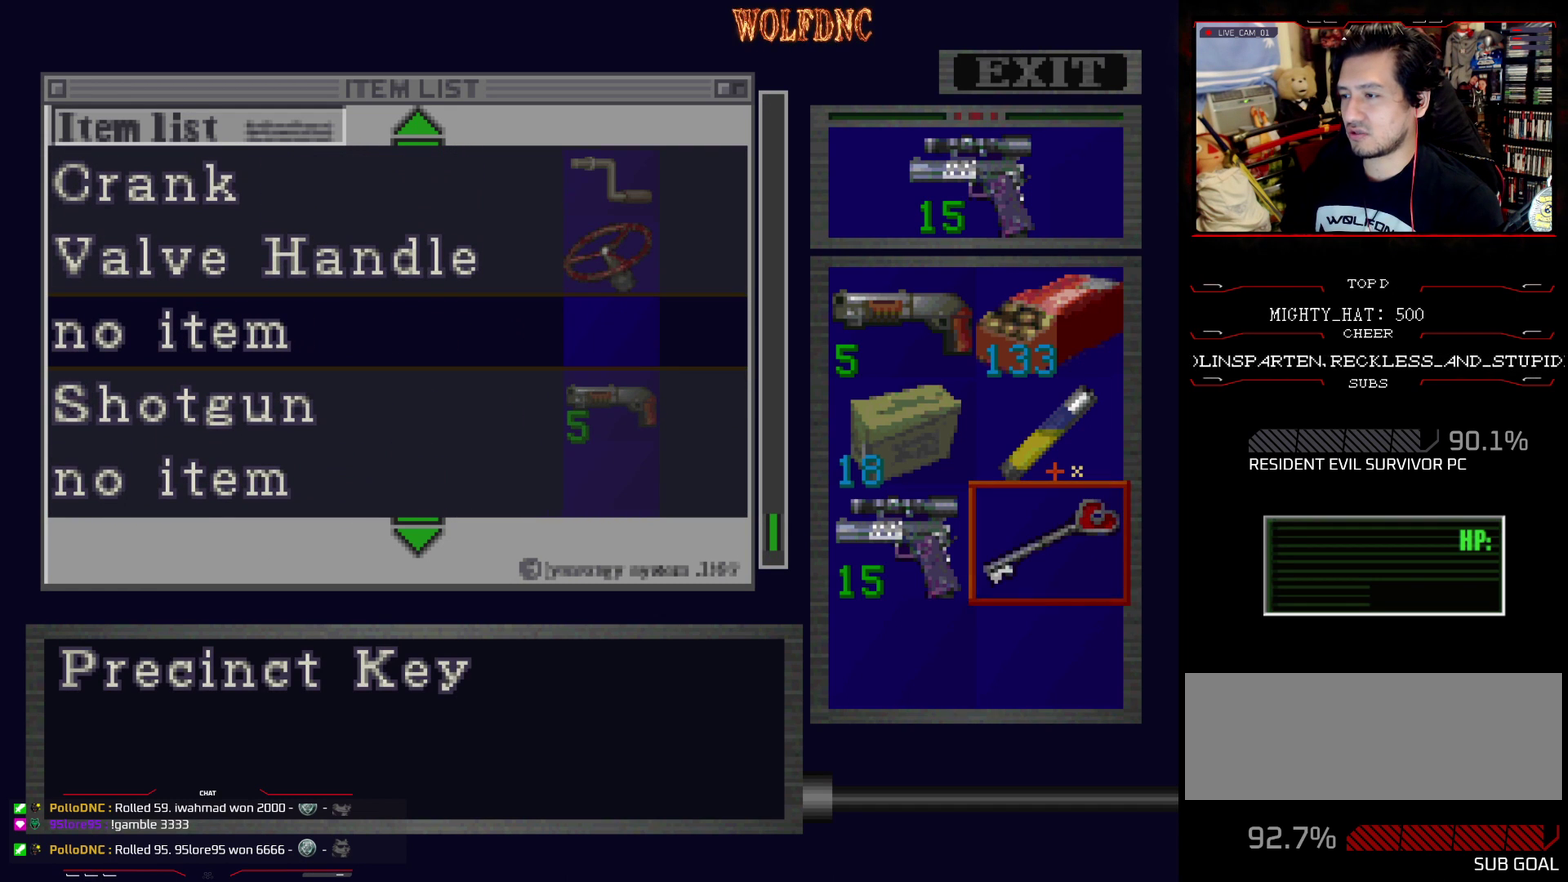
{"buttons": [], "events": [[351, "DPAD_LEFT", "down"], [451, "DPAD_LEFT", "up"]]}
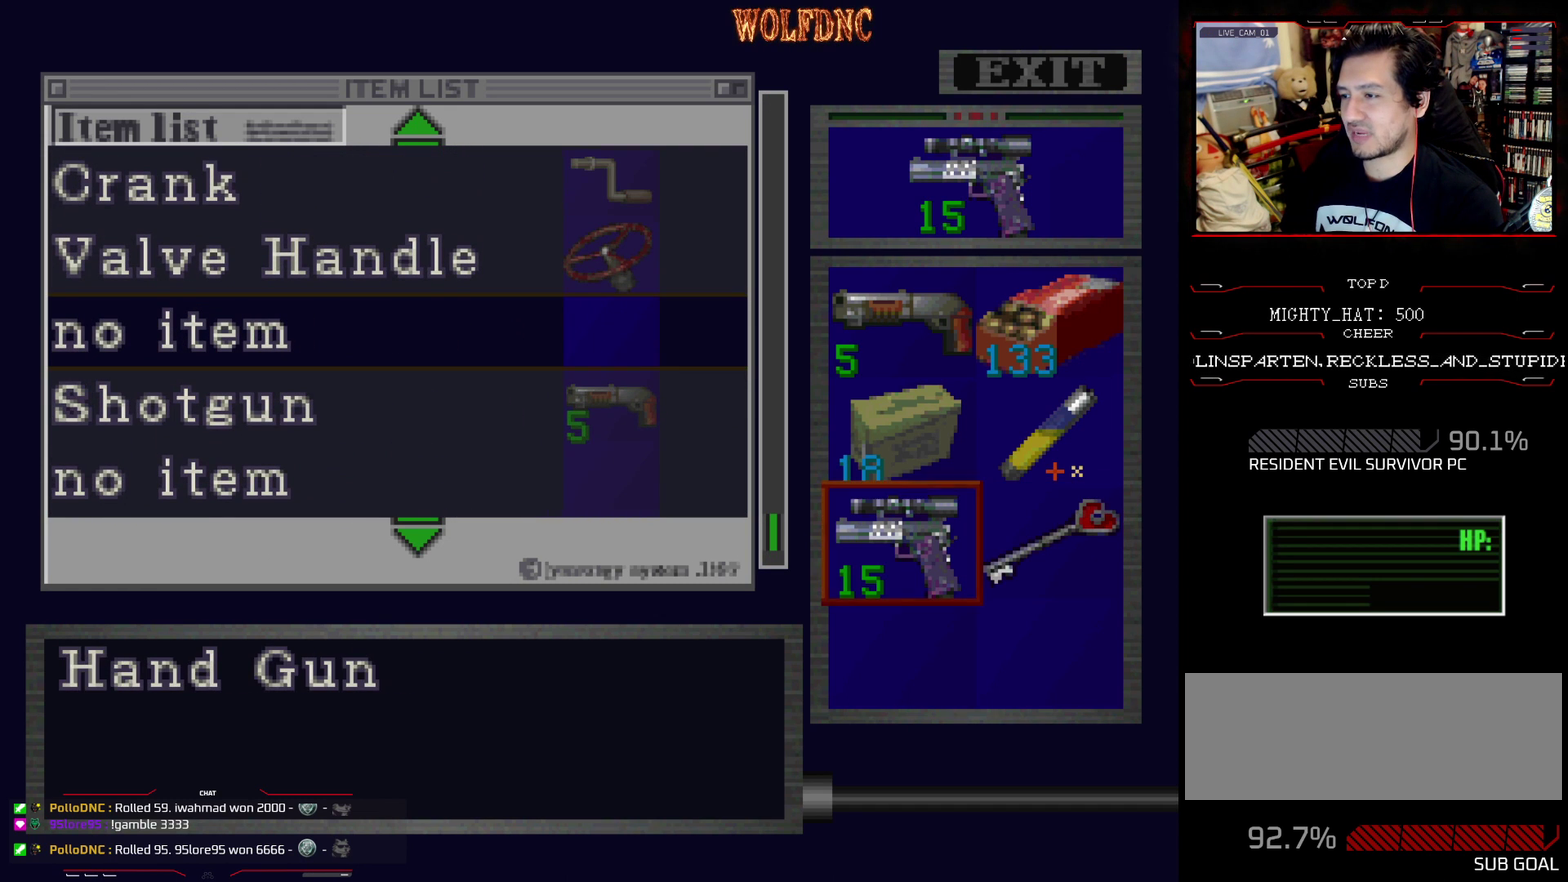
{"buttons": [], "events": []}
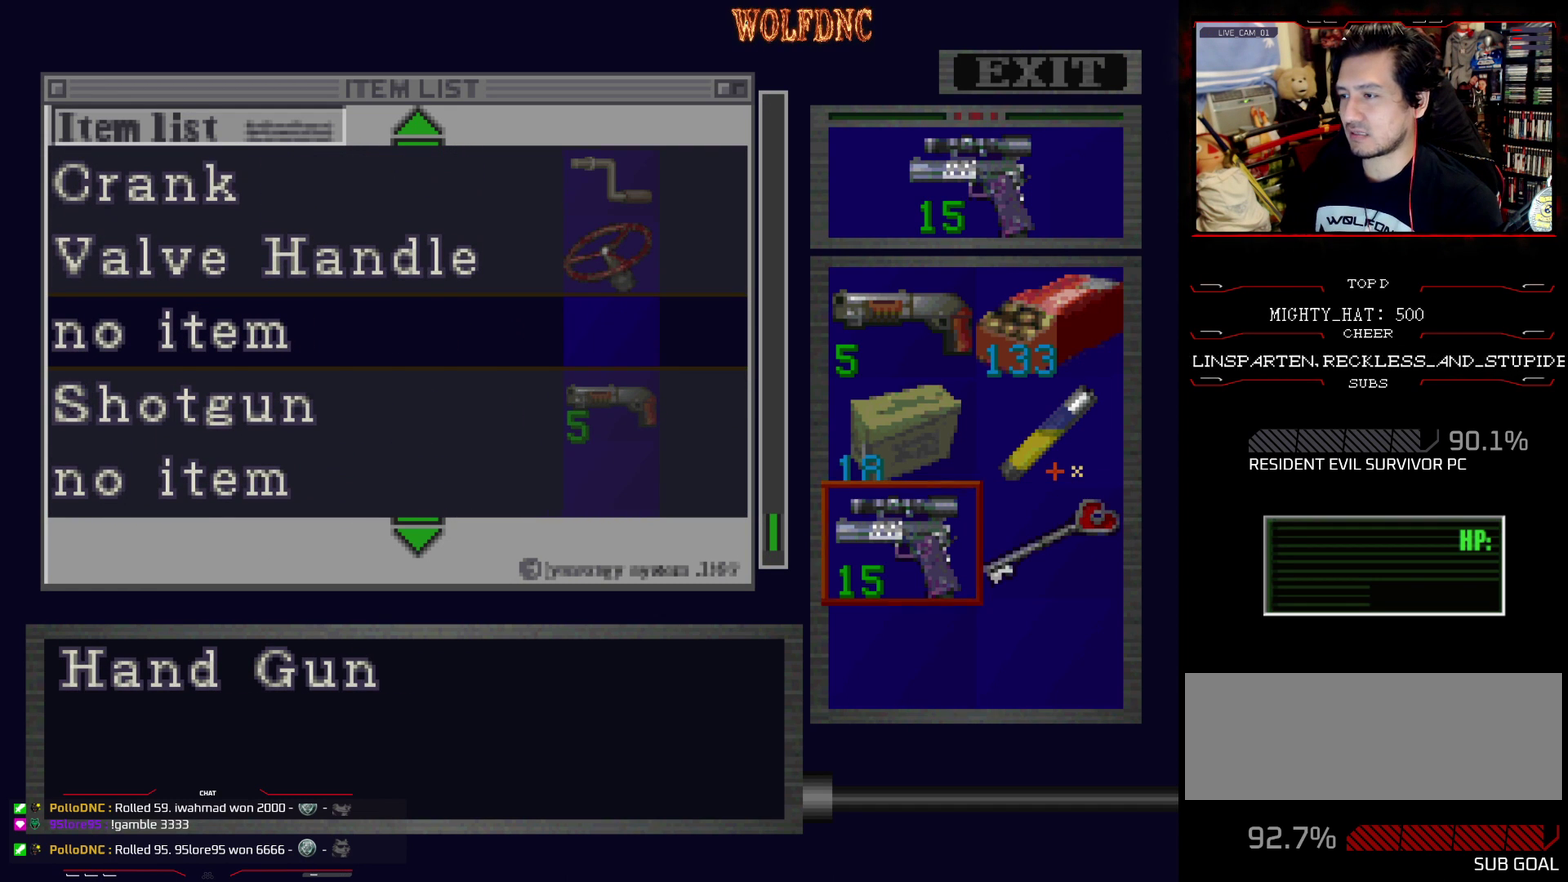
{"buttons": ["SQUARE"], "events": [[467, "SQUARE", "down"]]}
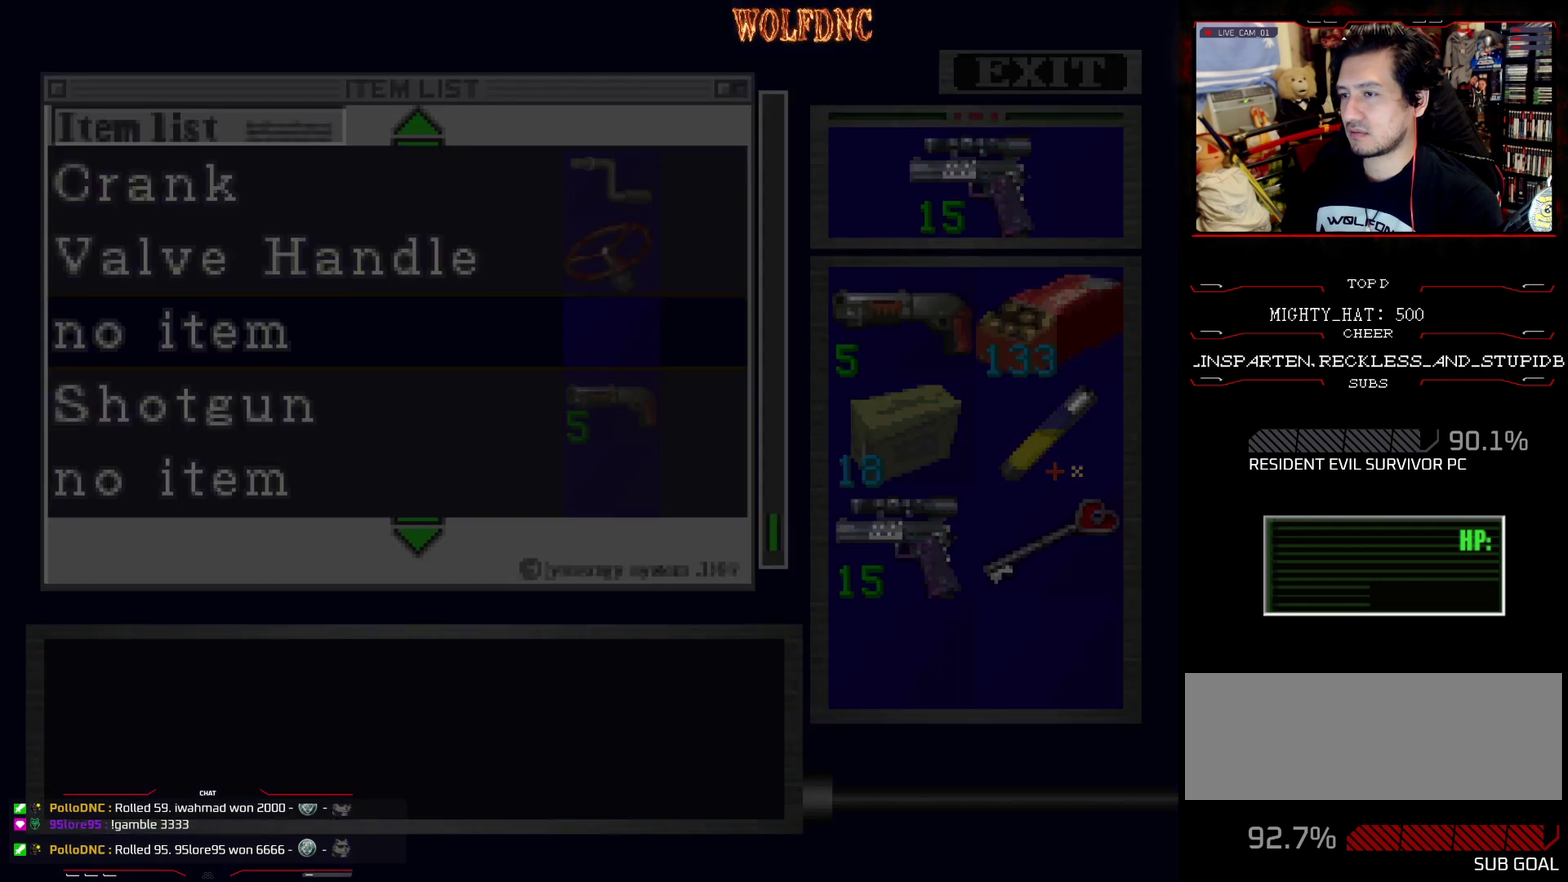
{"buttons": [], "events": [[67, "SQUARE", "up"], [117, "SQUARE", "down"], [200, "SQUARE", "up"], [250, "DPAD_DOWN", "down"], [350, "SQUARE", "down"], [450, "DPAD_DOWN", "up"], [450, "SQUARE", "up"]]}
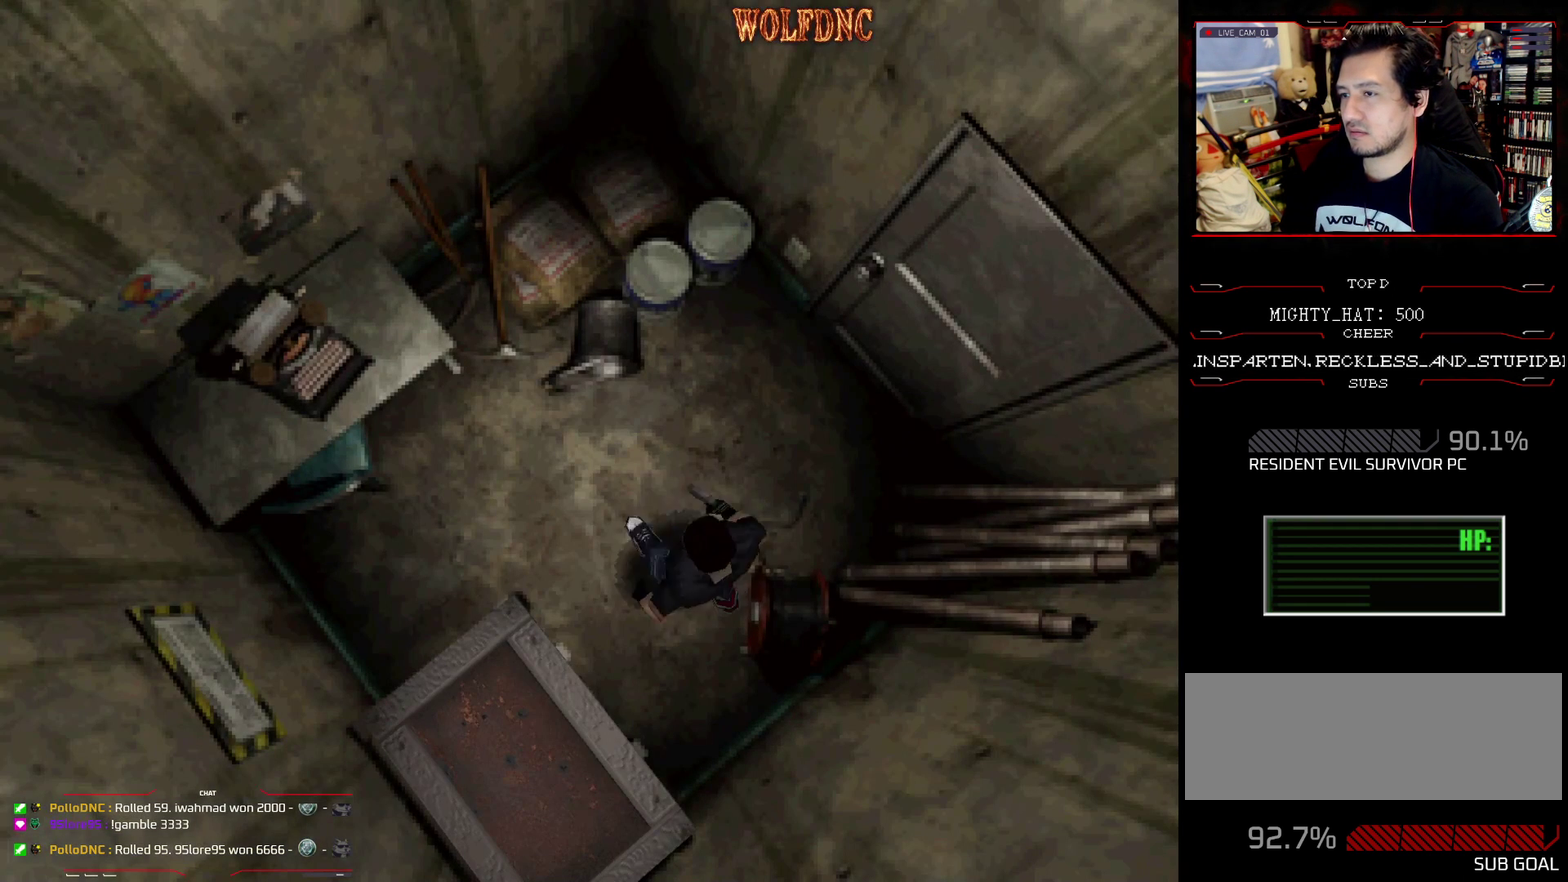
{"buttons": ["CROSS", "SQUARE", "DPAD_UP", "DPAD_RIGHT"], "events": [[34, "DPAD_UP", "down"], [84, "SQUARE", "down"], [317, "DPAD_RIGHT", "down"], [417, "DPAD_RIGHT", "up"], [501, "CROSS", "down"], [501, "DPAD_RIGHT", "down"]]}
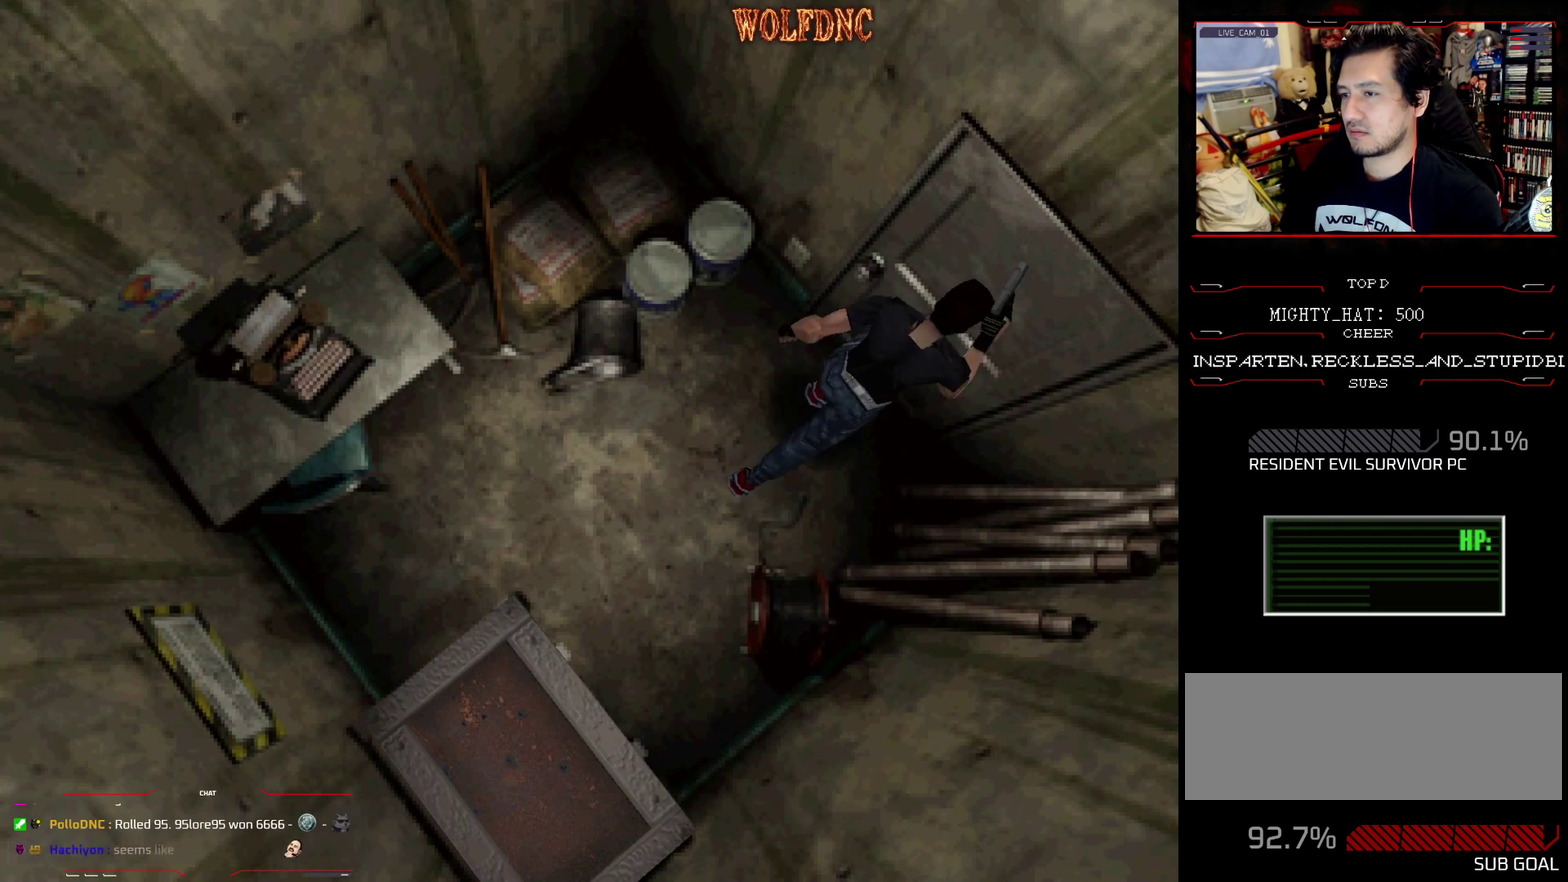
{"buttons": [], "events": [[100, "CROSS", "up"], [150, "CROSS", "down"], [150, "SQUARE", "up"], [200, "DPAD_RIGHT", "up"], [233, "CROSS", "up"], [283, "DPAD_UP", "up"]]}
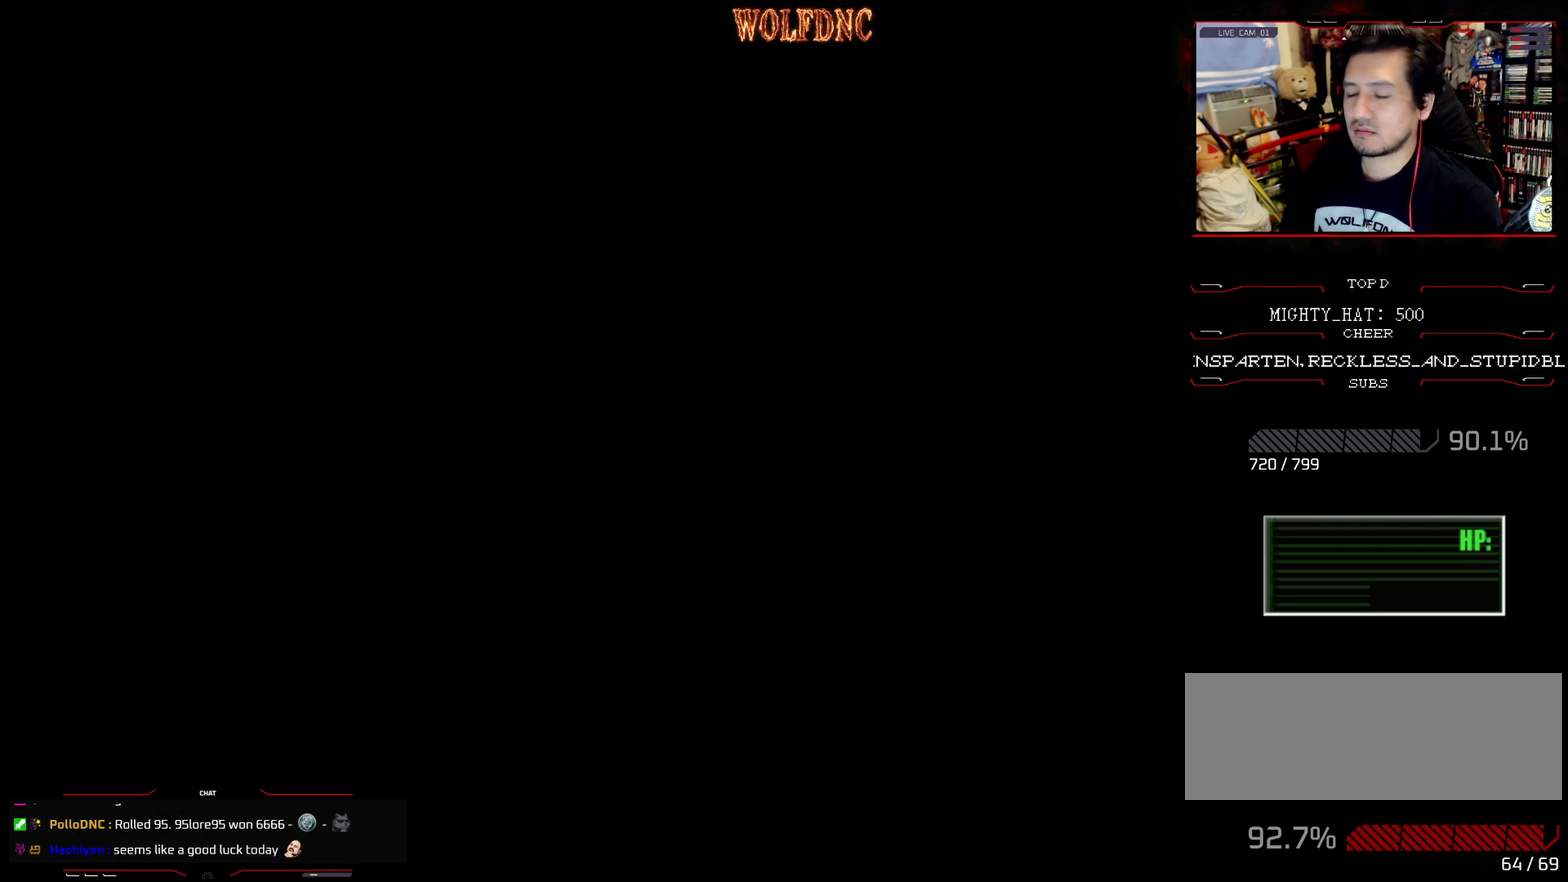
{"buttons": [], "events": []}
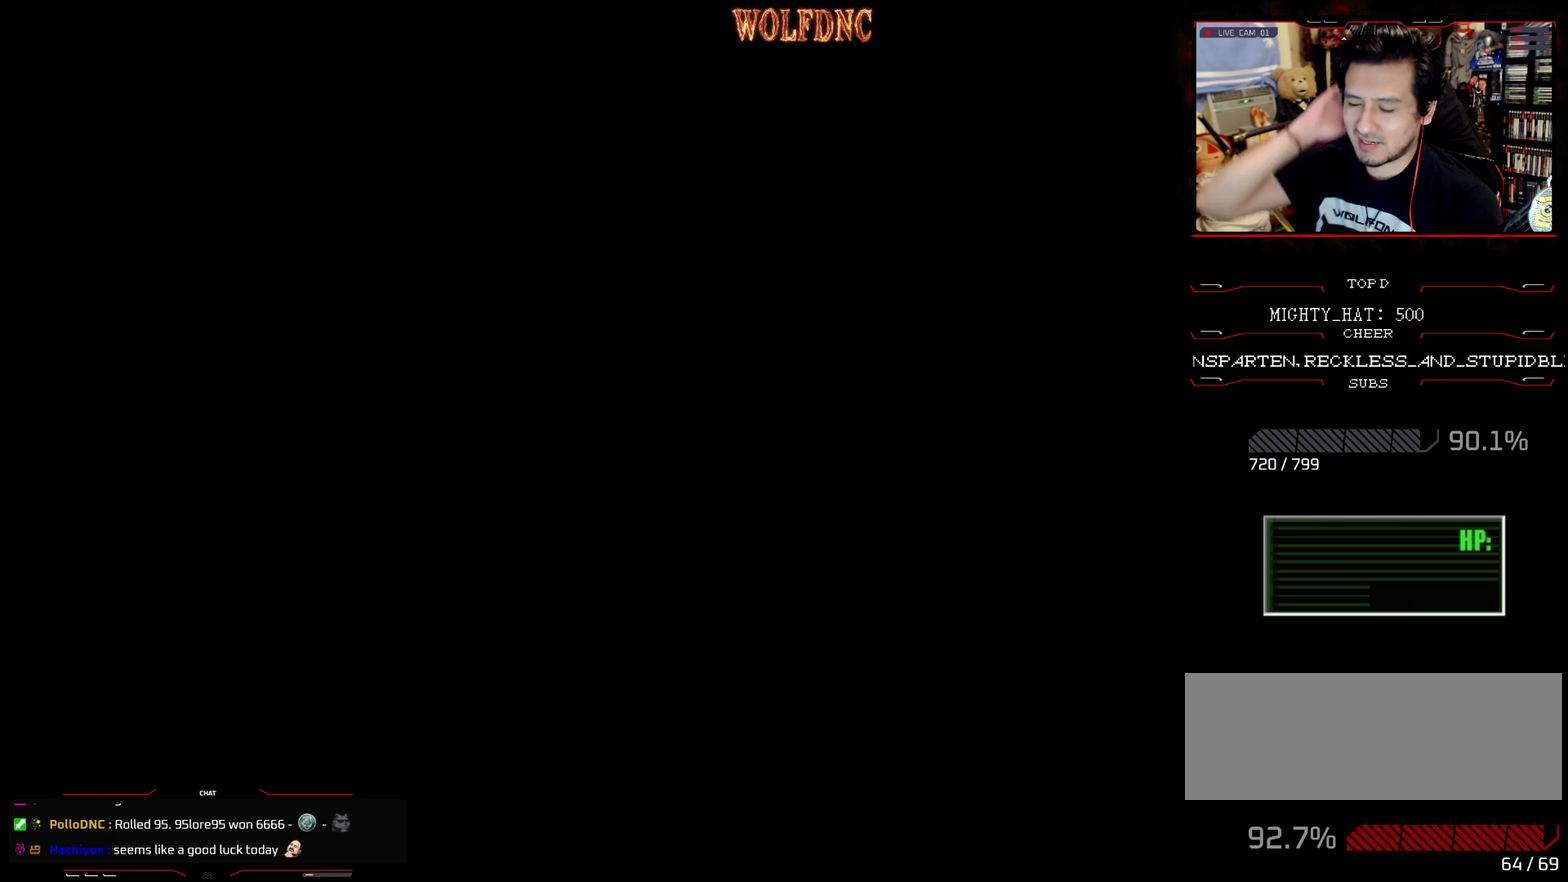
{"buttons": [], "events": []}
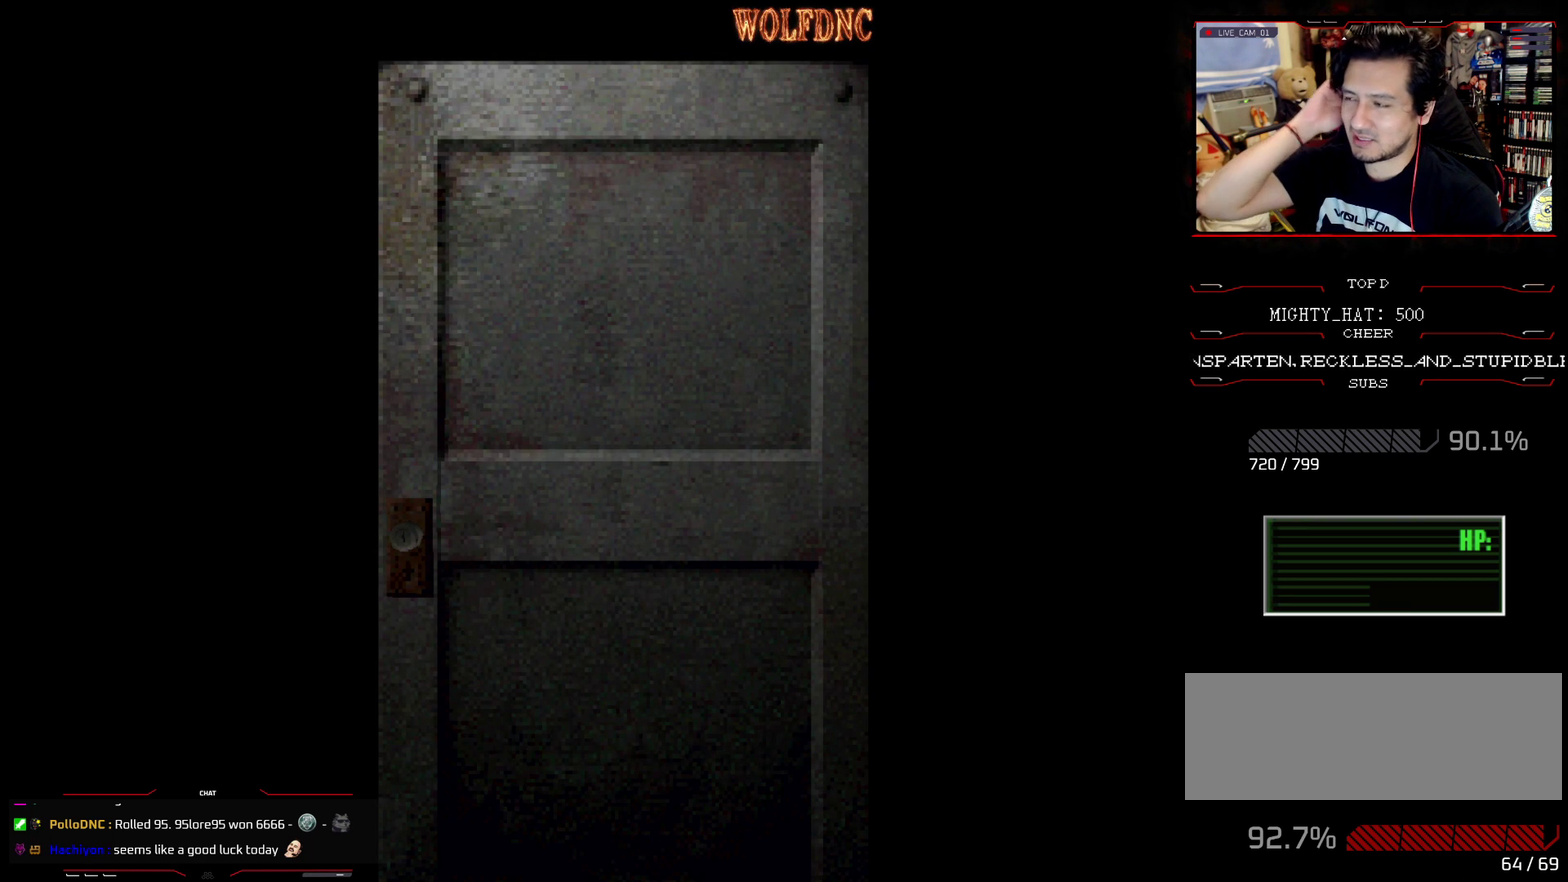
{"buttons": [], "events": []}
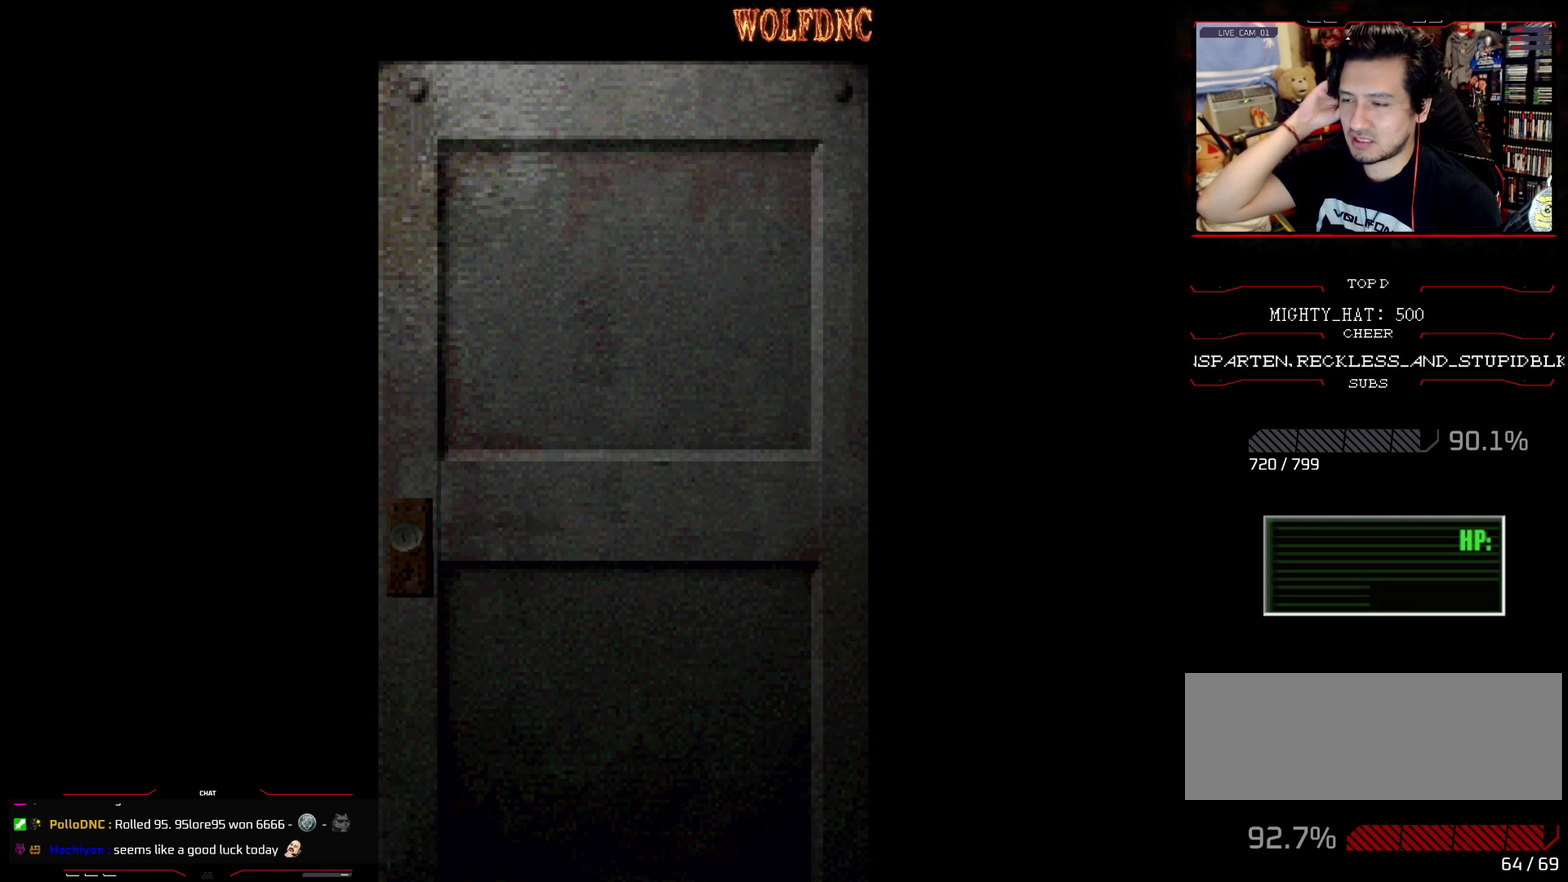
{"buttons": ["DPAD_RIGHT"], "events": [[350, "DPAD_RIGHT", "down"]]}
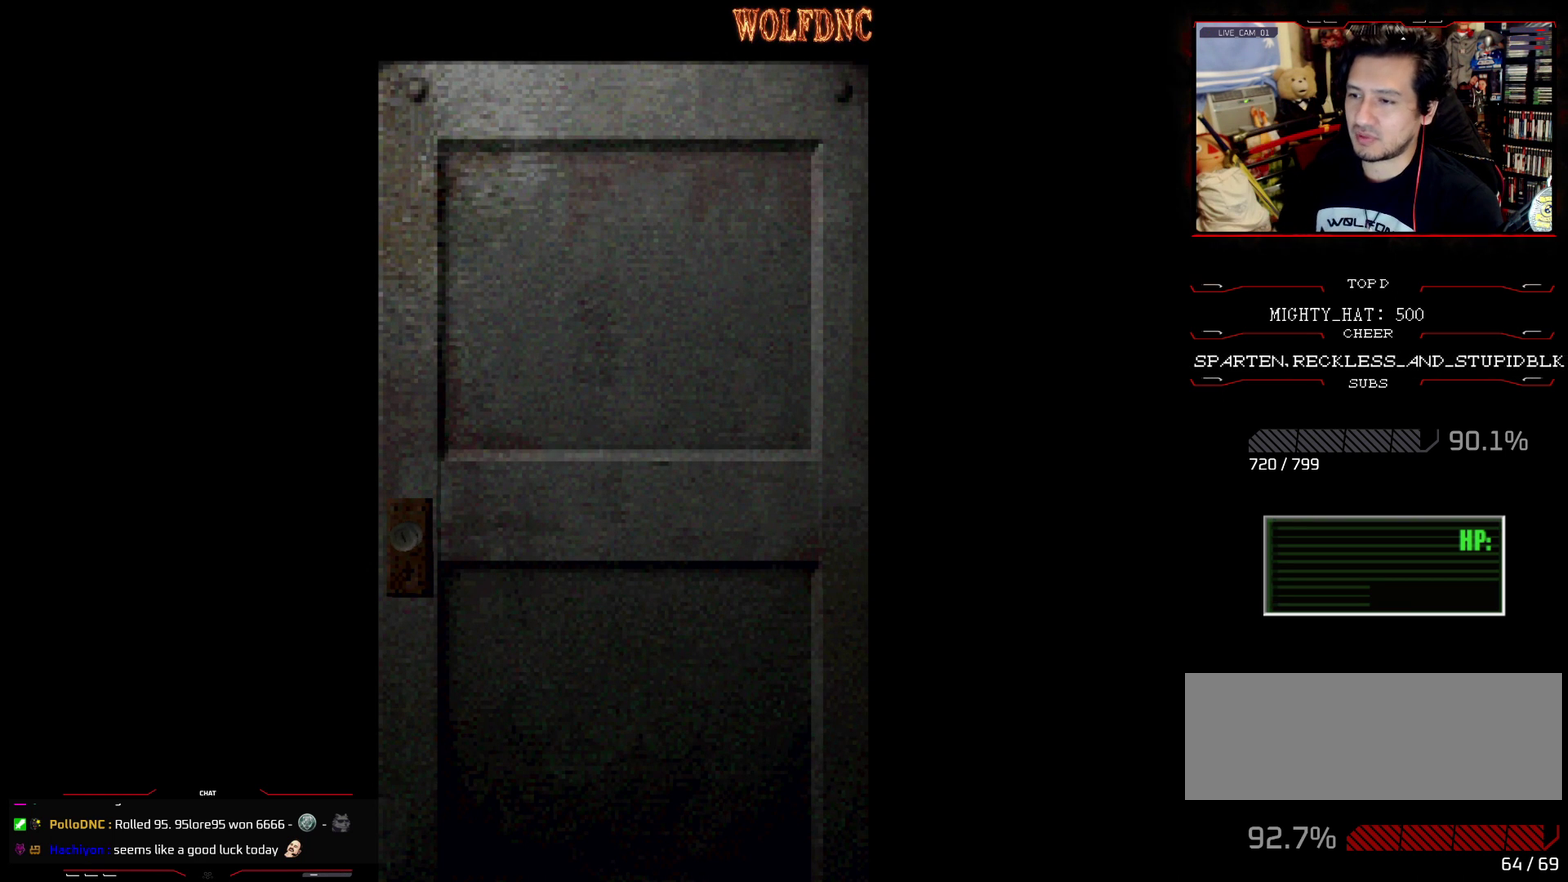
{"buttons": ["SQUARE", "DPAD_UP", "DPAD_RIGHT"], "events": [[34, "SELECT", "down"], [134, "SELECT", "up"], [317, "DPAD_UP", "down"], [367, "SQUARE", "down"]]}
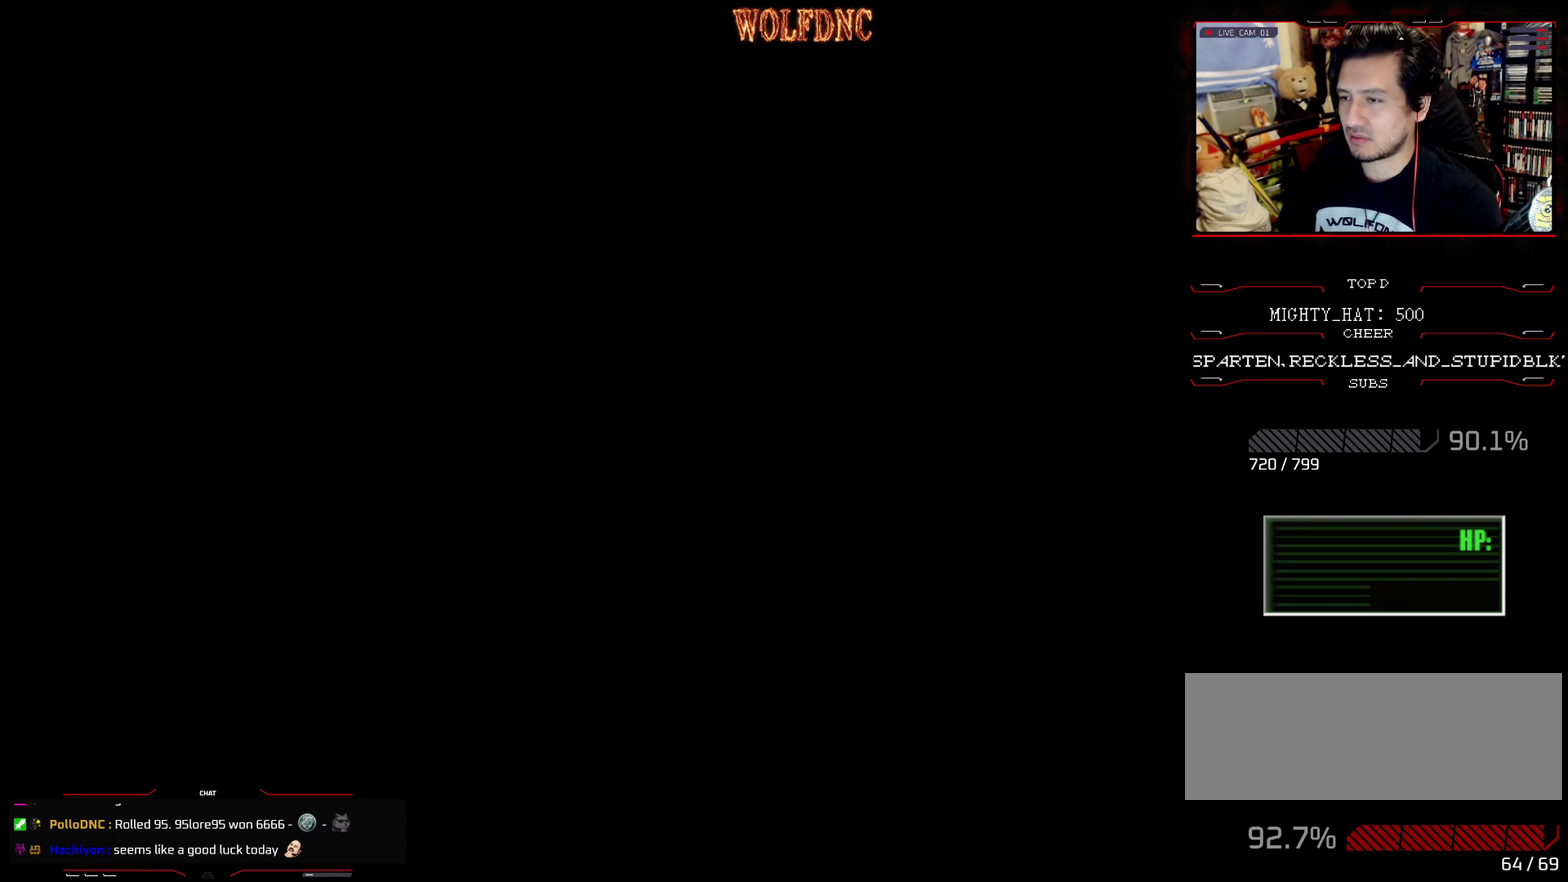
{"buttons": ["SQUARE", "DPAD_UP", "DPAD_RIGHT"], "events": []}